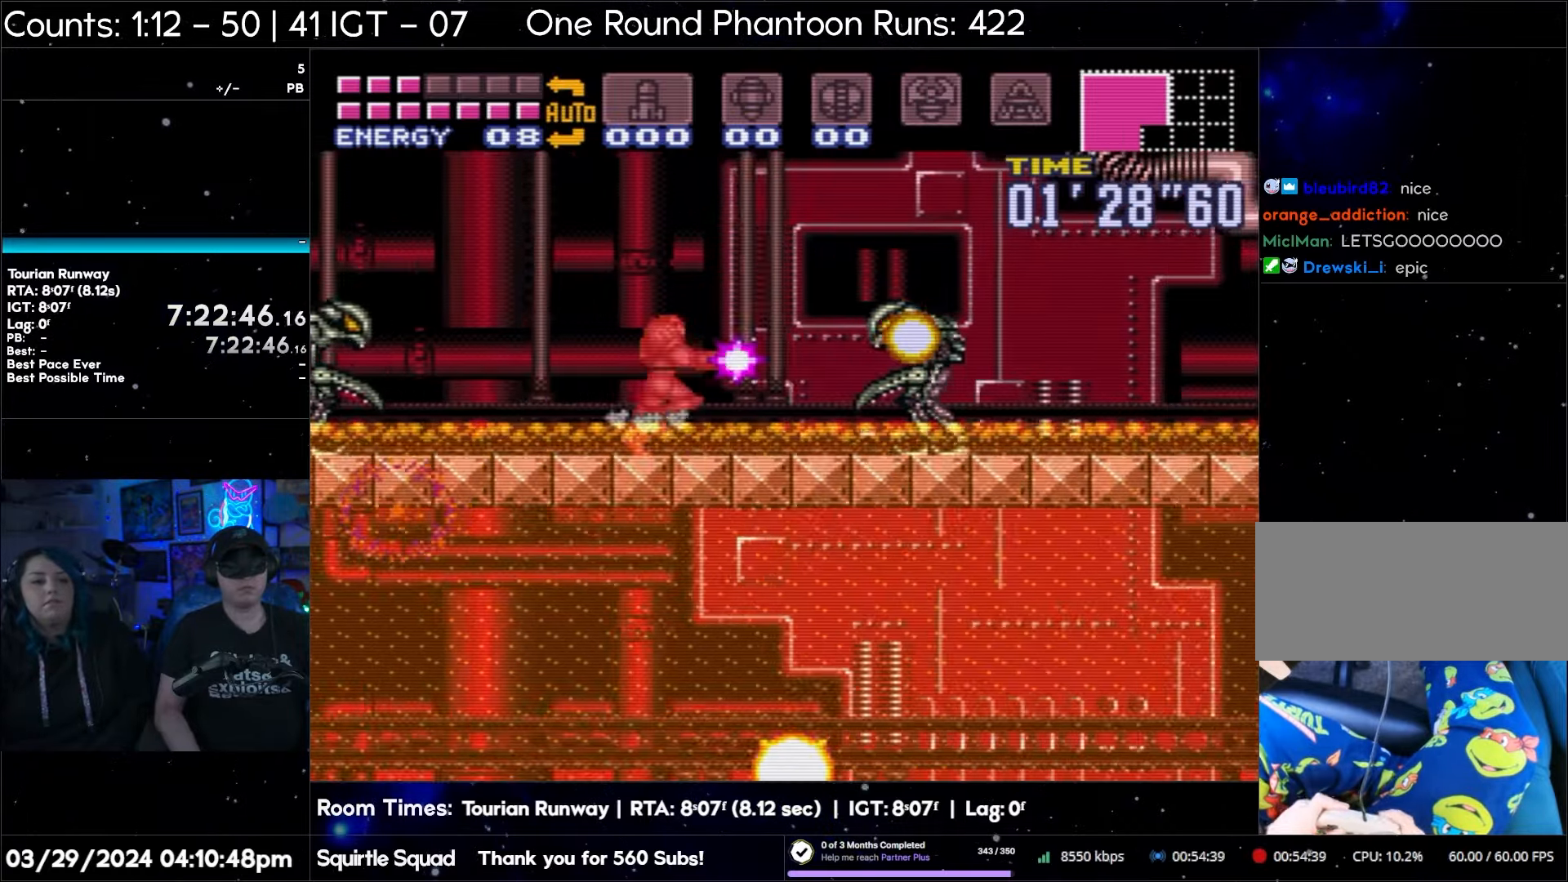
Gameplay with a controller (Nintendo layout); each line is a JSON object with the inputs held at the frame after it. "events" lists button and stick changes between this image and that frame as [ms after this image, input, new state], when the widget could be followed in between. Not read: L3 R3.
{"buttons": ["A", "DPAD_RIGHT"], "events": [[33, "Y", "up"], [117, "A", "down"]]}
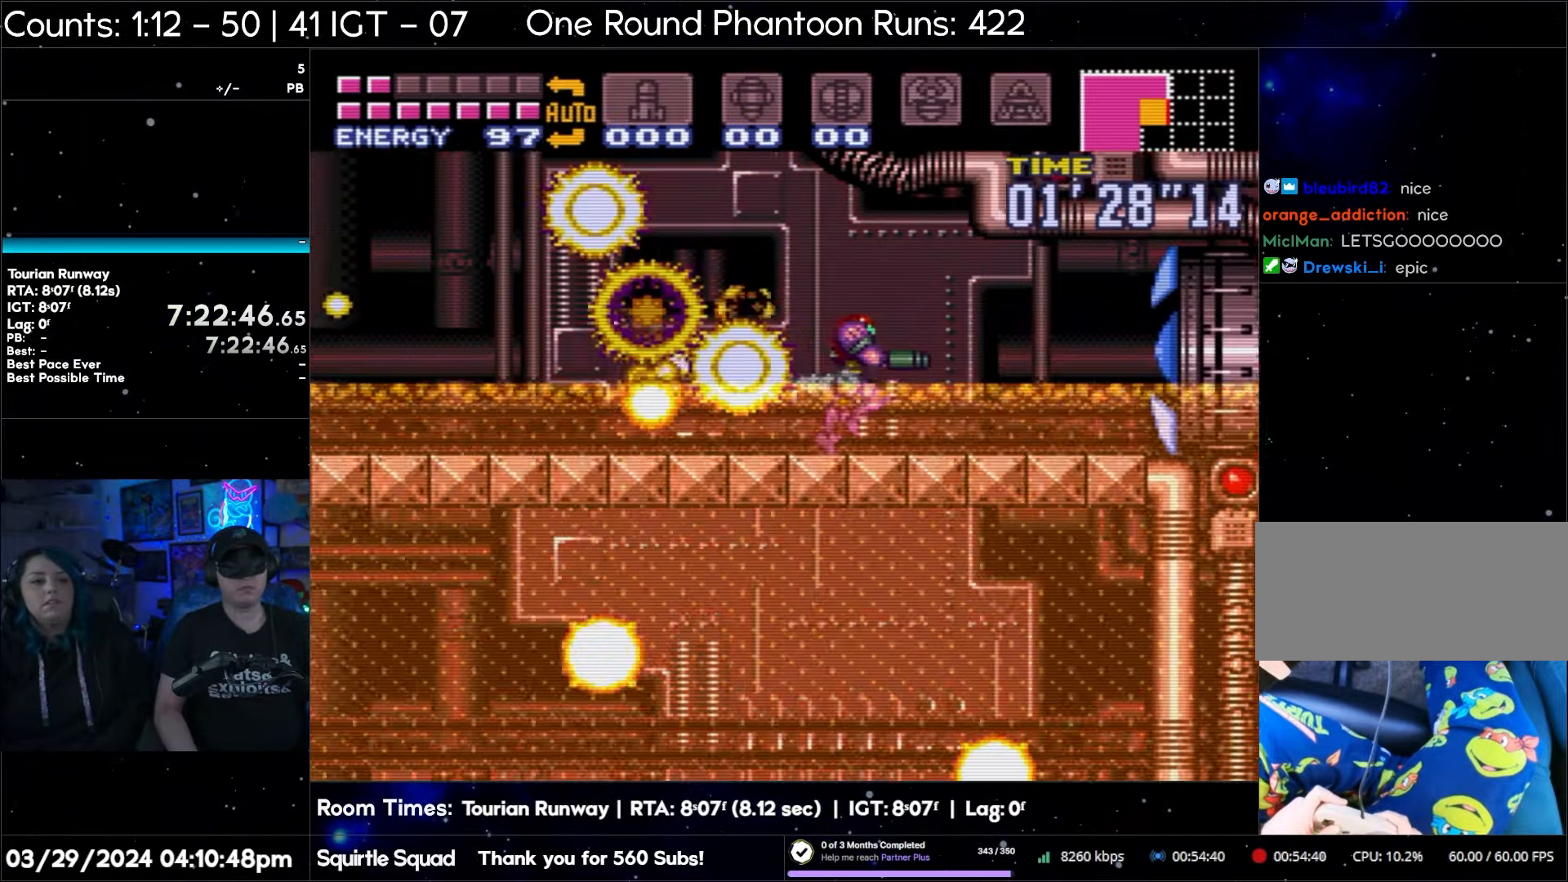
{"buttons": ["A", "DPAD_RIGHT"], "events": []}
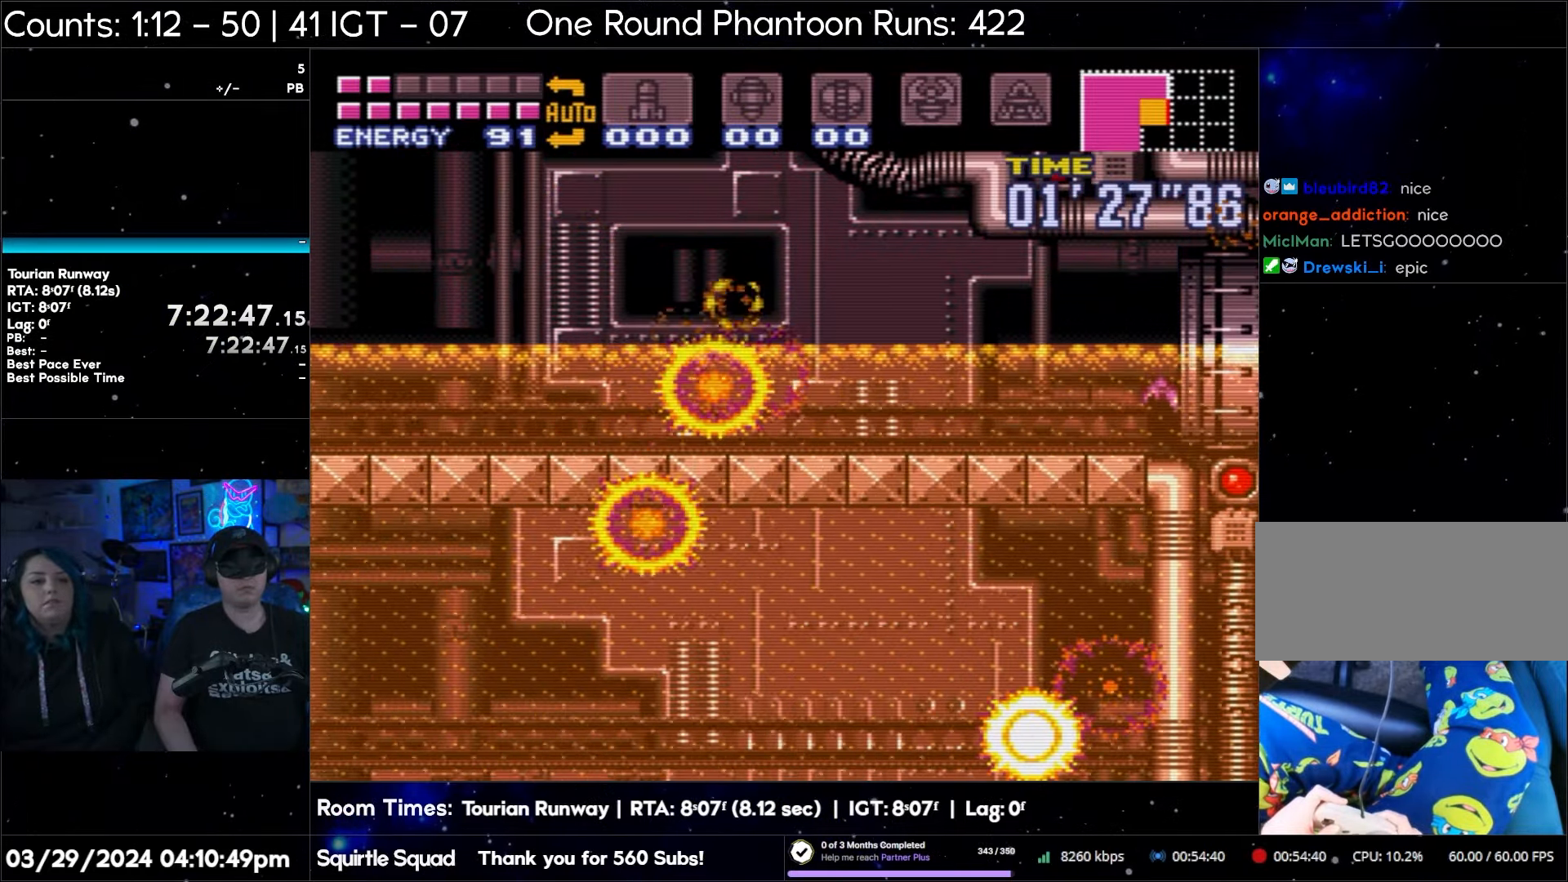
{"buttons": ["A", "DPAD_RIGHT"], "events": []}
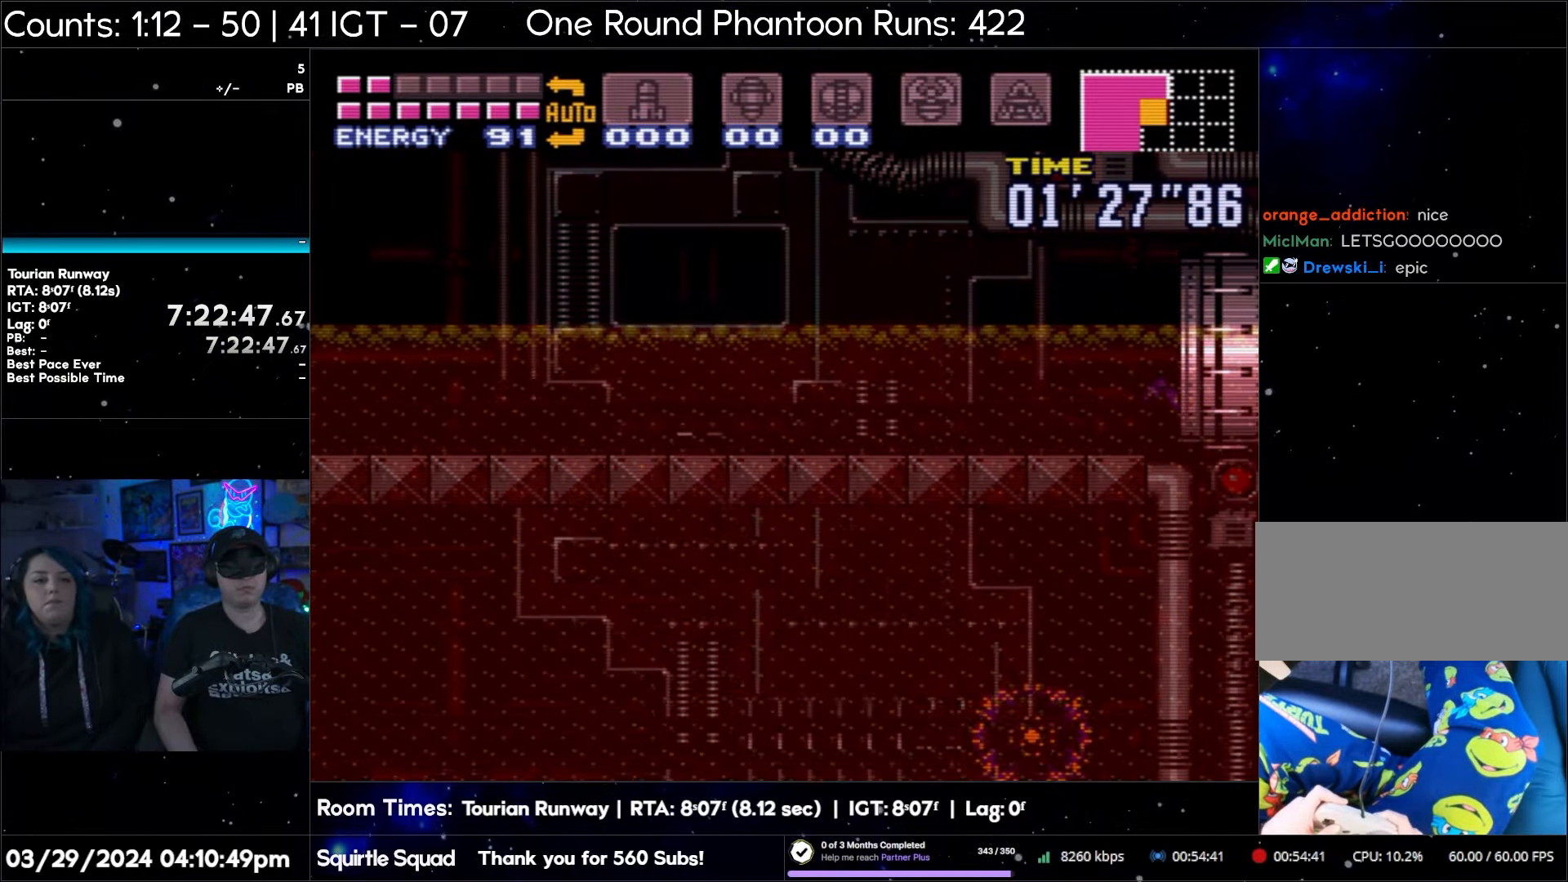
{"buttons": ["Y", "DPAD_RIGHT"], "events": [[250, "A", "up"], [317, "Y", "down"]]}
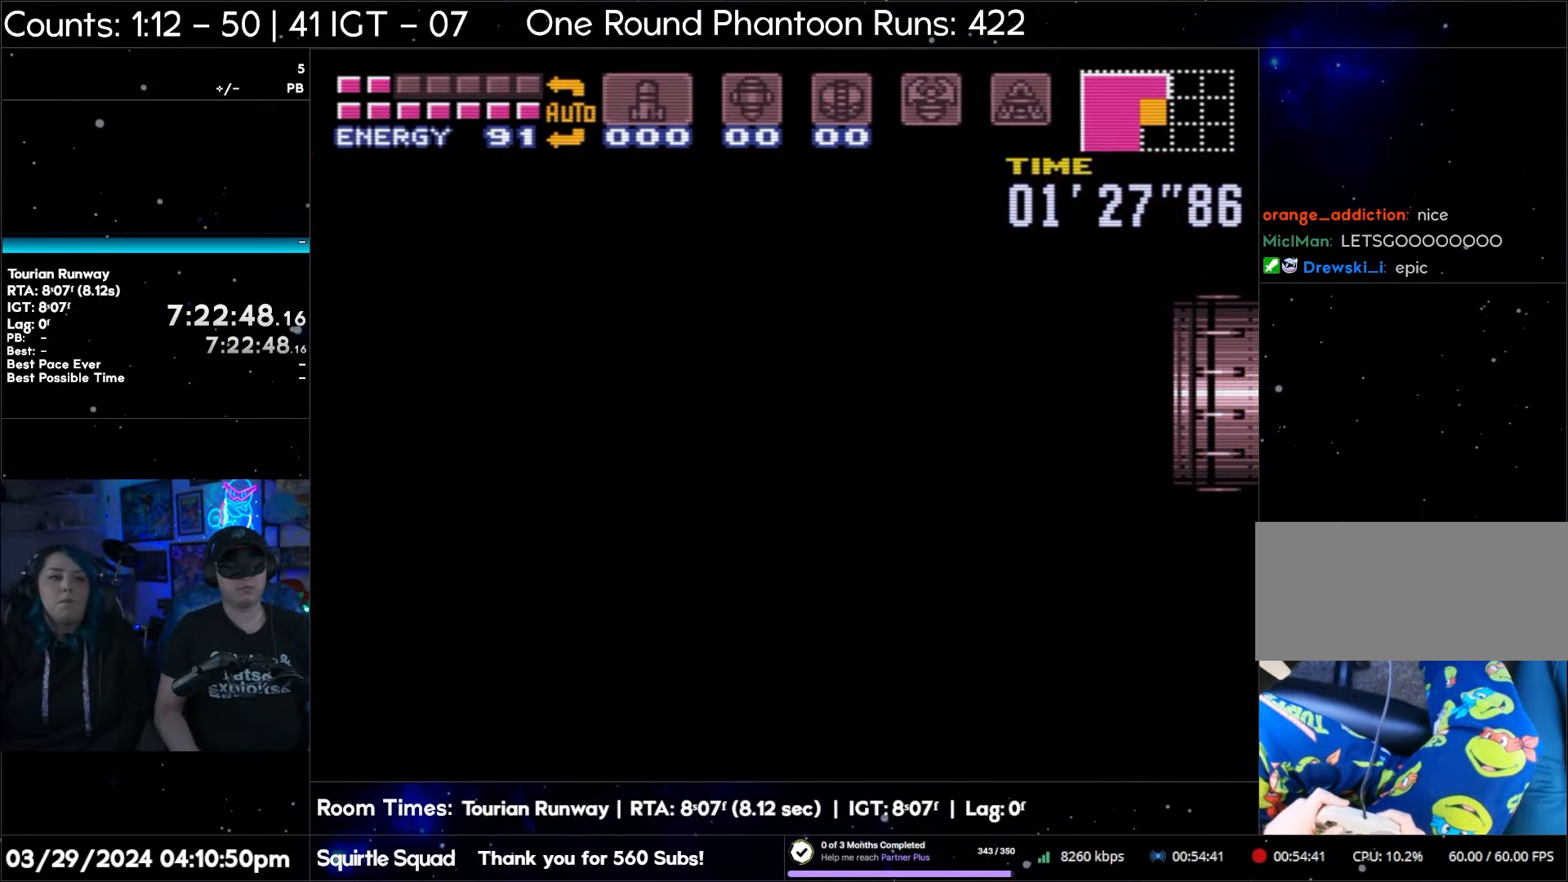
{"buttons": ["Y", "DPAD_RIGHT"], "events": []}
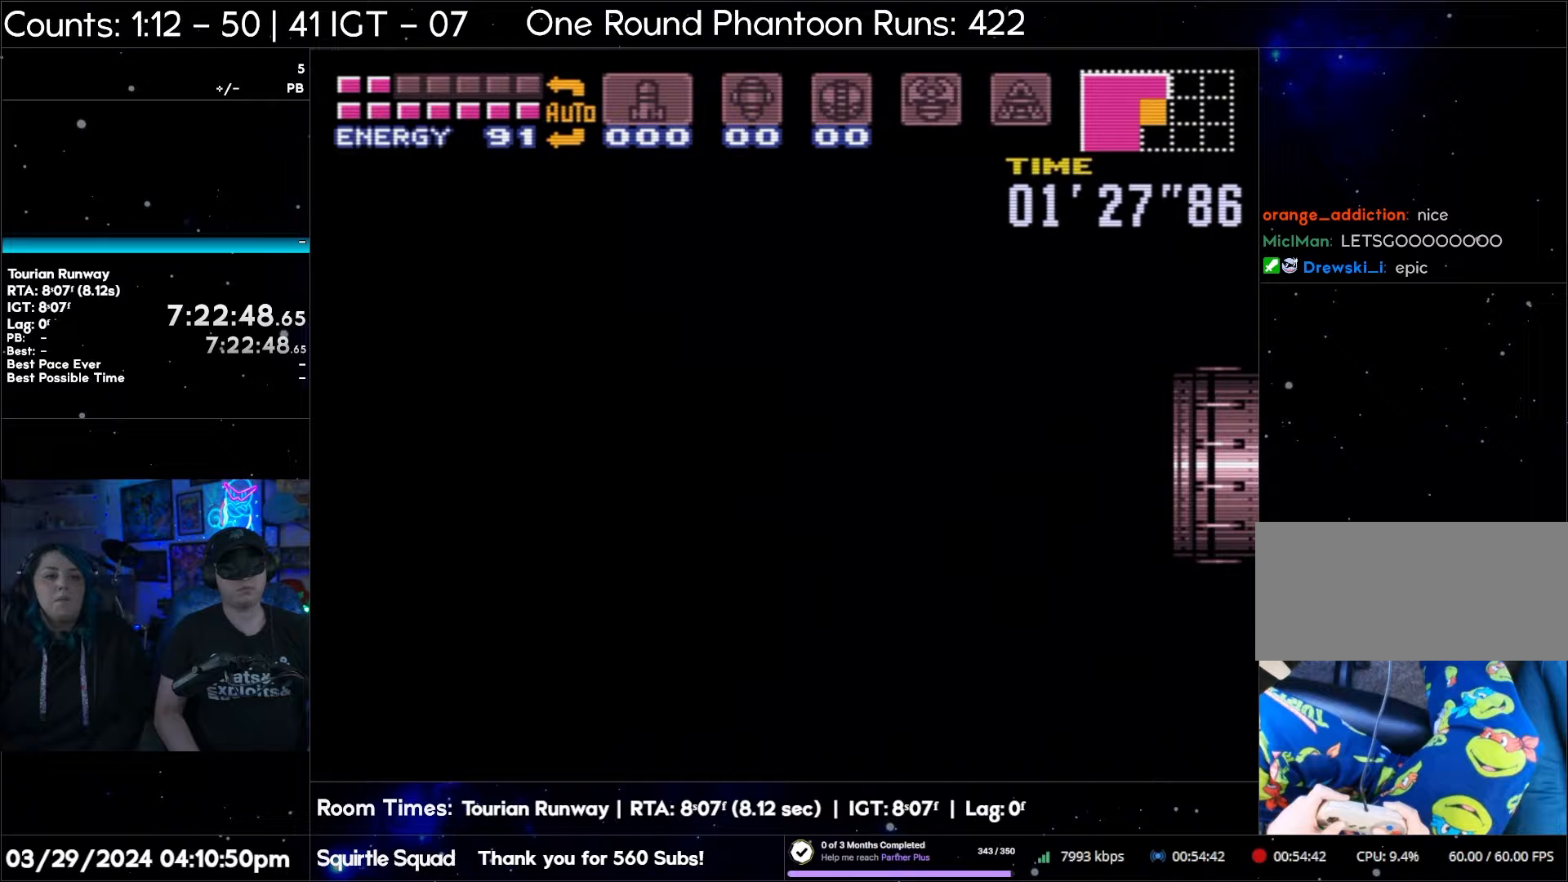
{"buttons": ["Y", "DPAD_RIGHT"], "events": [[50, "DPAD_RIGHT", "up"], [50, "Y", "up"], [267, "DPAD_RIGHT", "down"], [267, "Y", "down"]]}
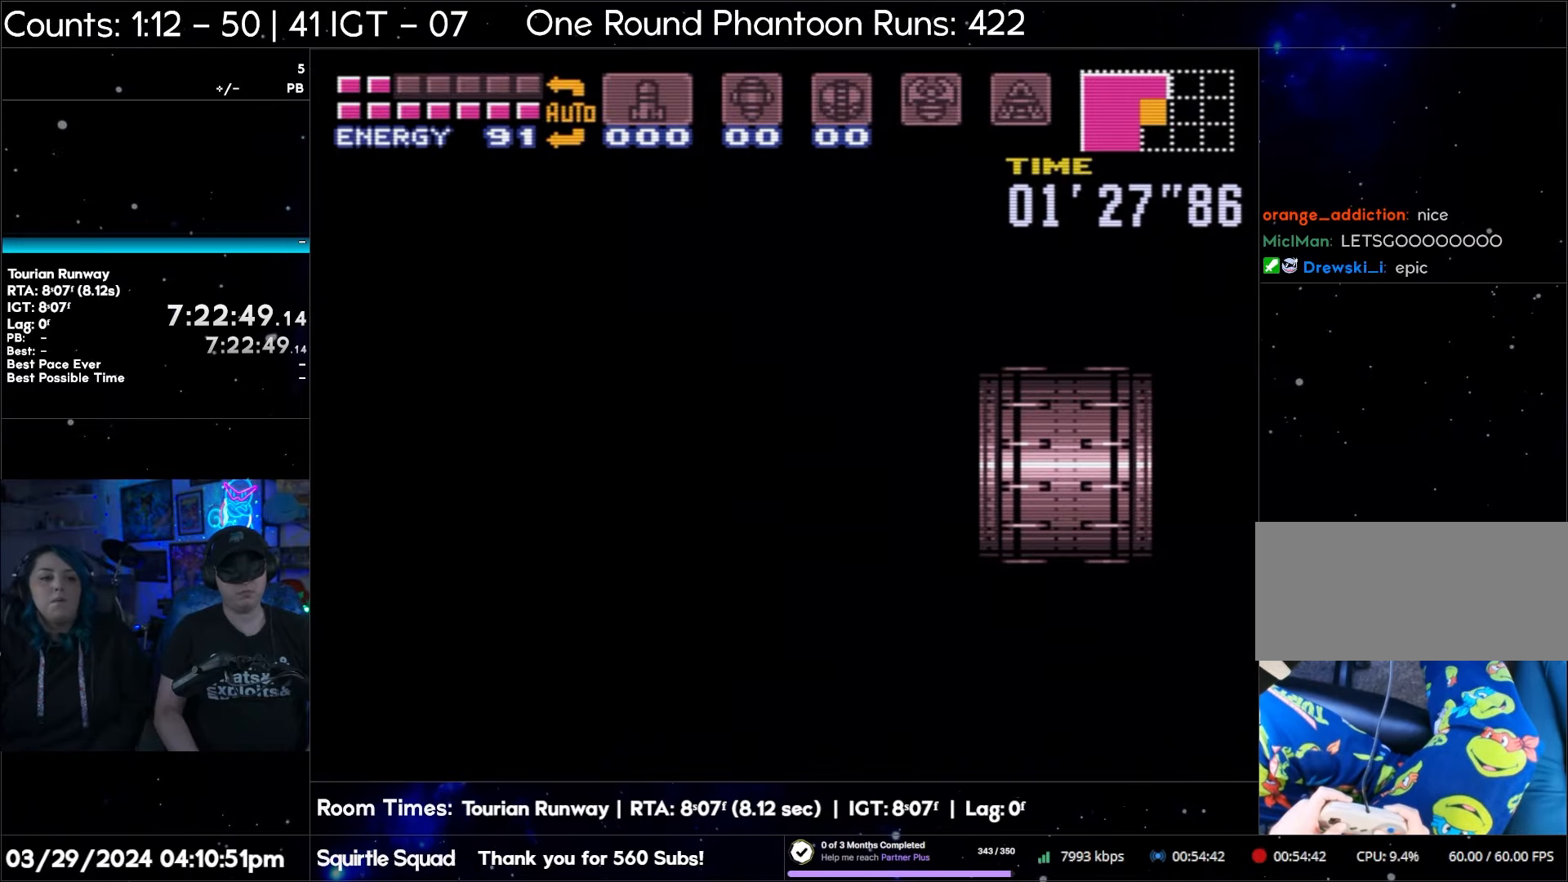
{"buttons": ["Y", "DPAD_RIGHT"], "events": []}
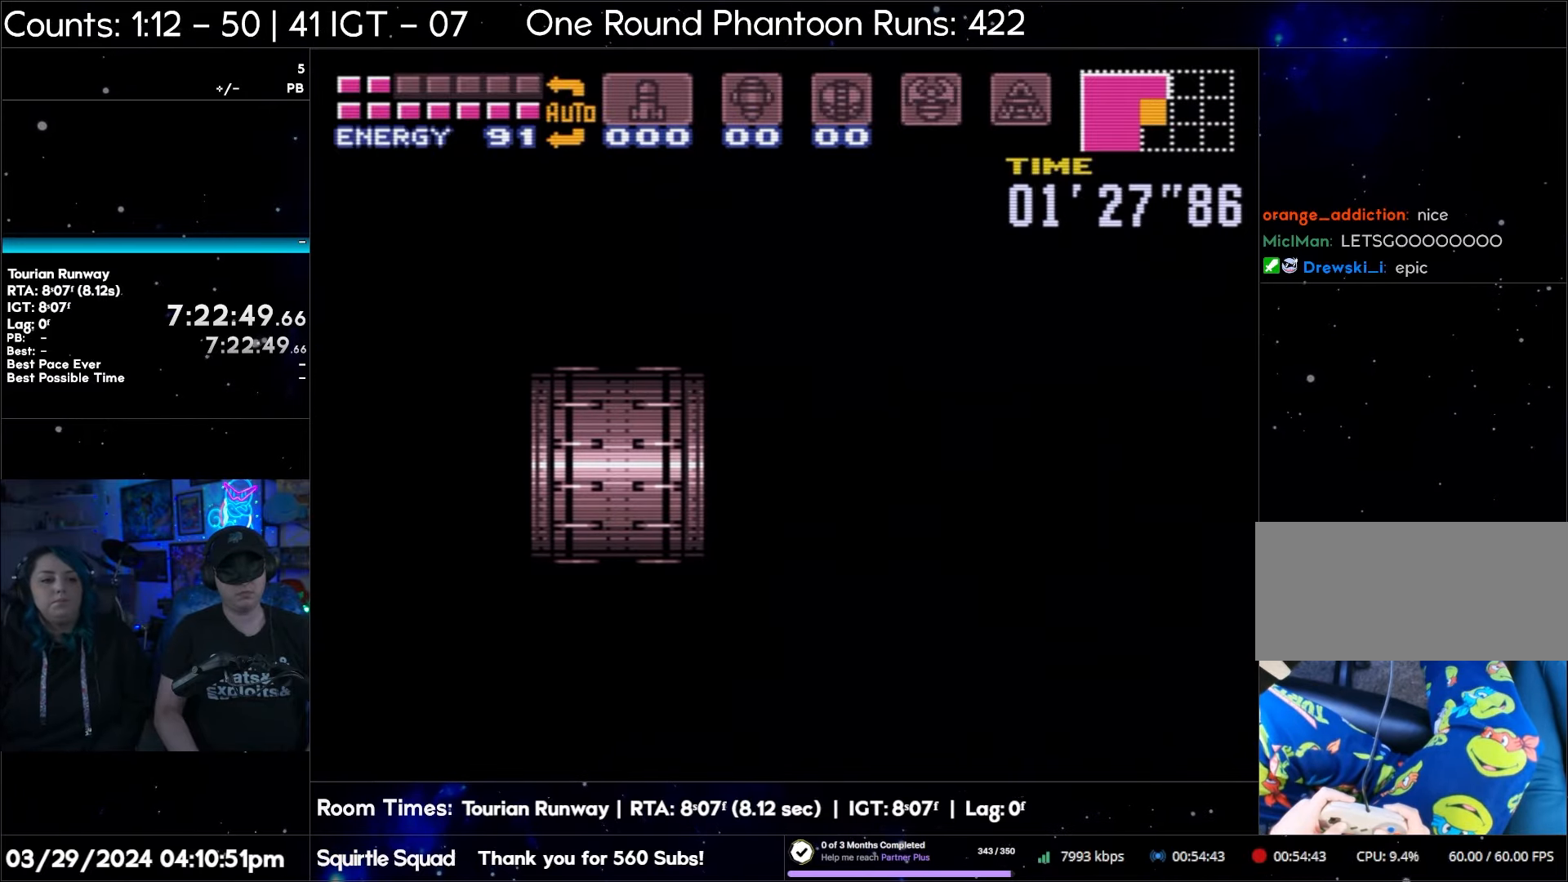
{"buttons": ["Y", "DPAD_RIGHT"], "events": []}
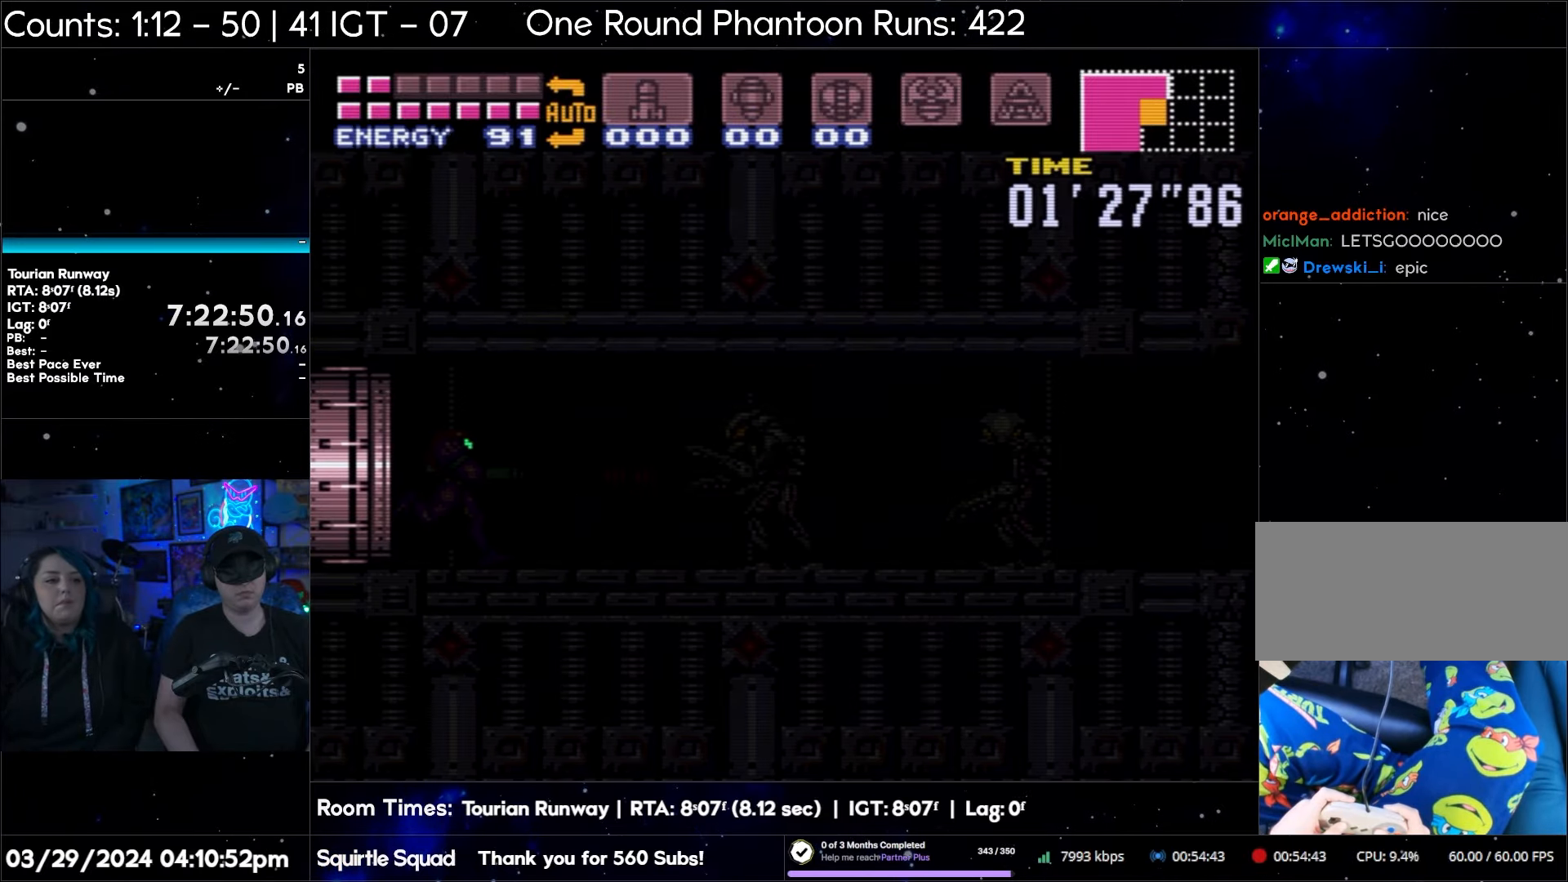
{"buttons": ["Y", "DPAD_RIGHT"], "events": []}
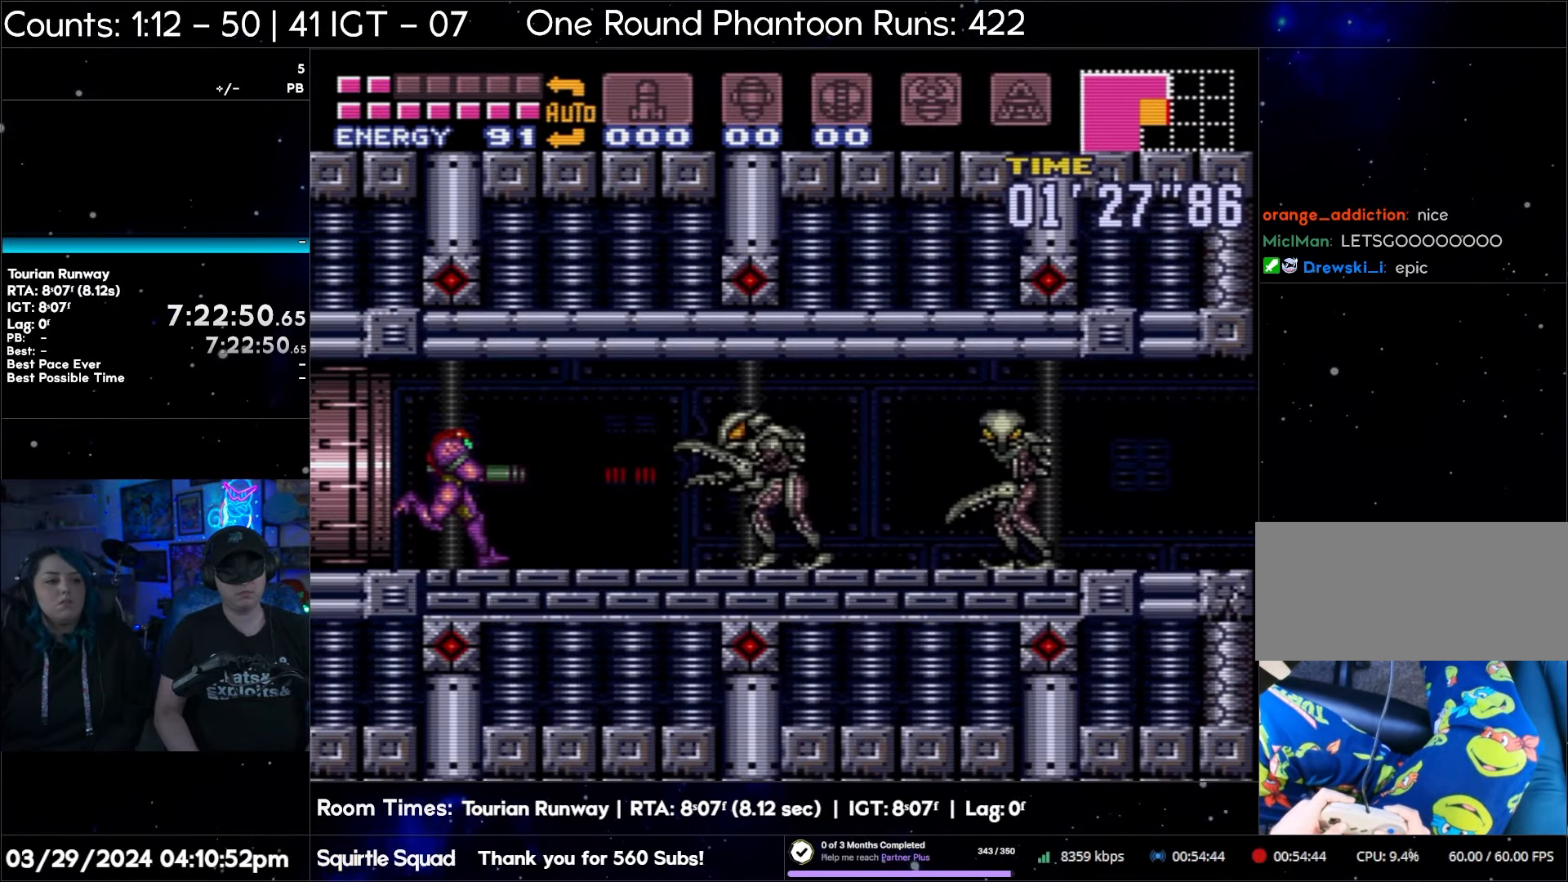
{"buttons": ["Y", "DPAD_RIGHT"], "events": []}
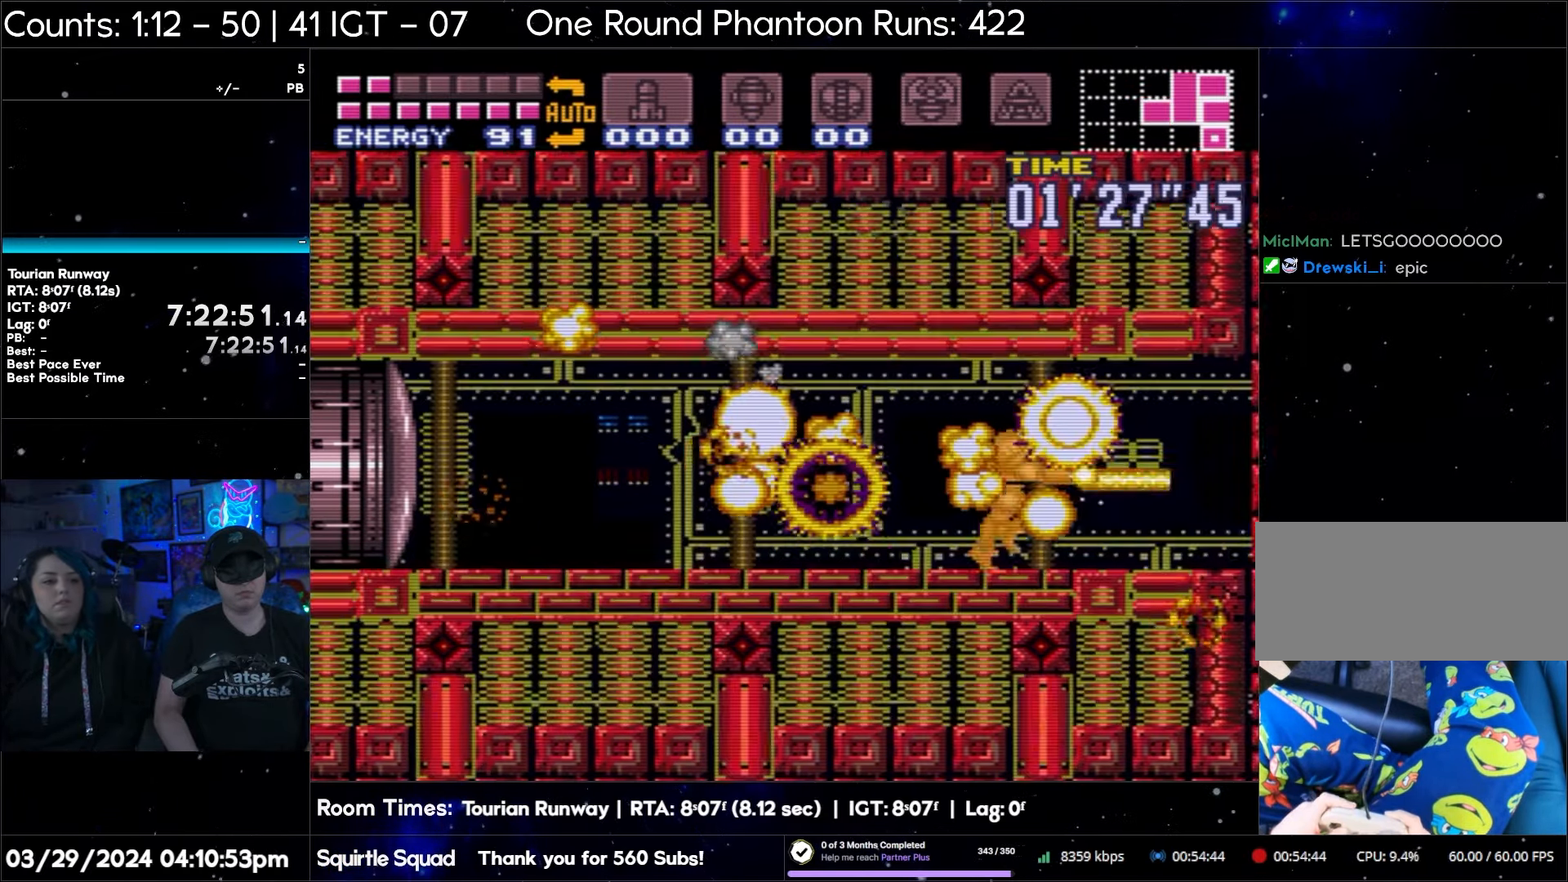
{"buttons": ["A", "DPAD_LEFT"], "events": [[117, "Y", "up"], [217, "A", "down"], [267, "DPAD_RIGHT", "up"], [367, "DPAD_LEFT", "down"]]}
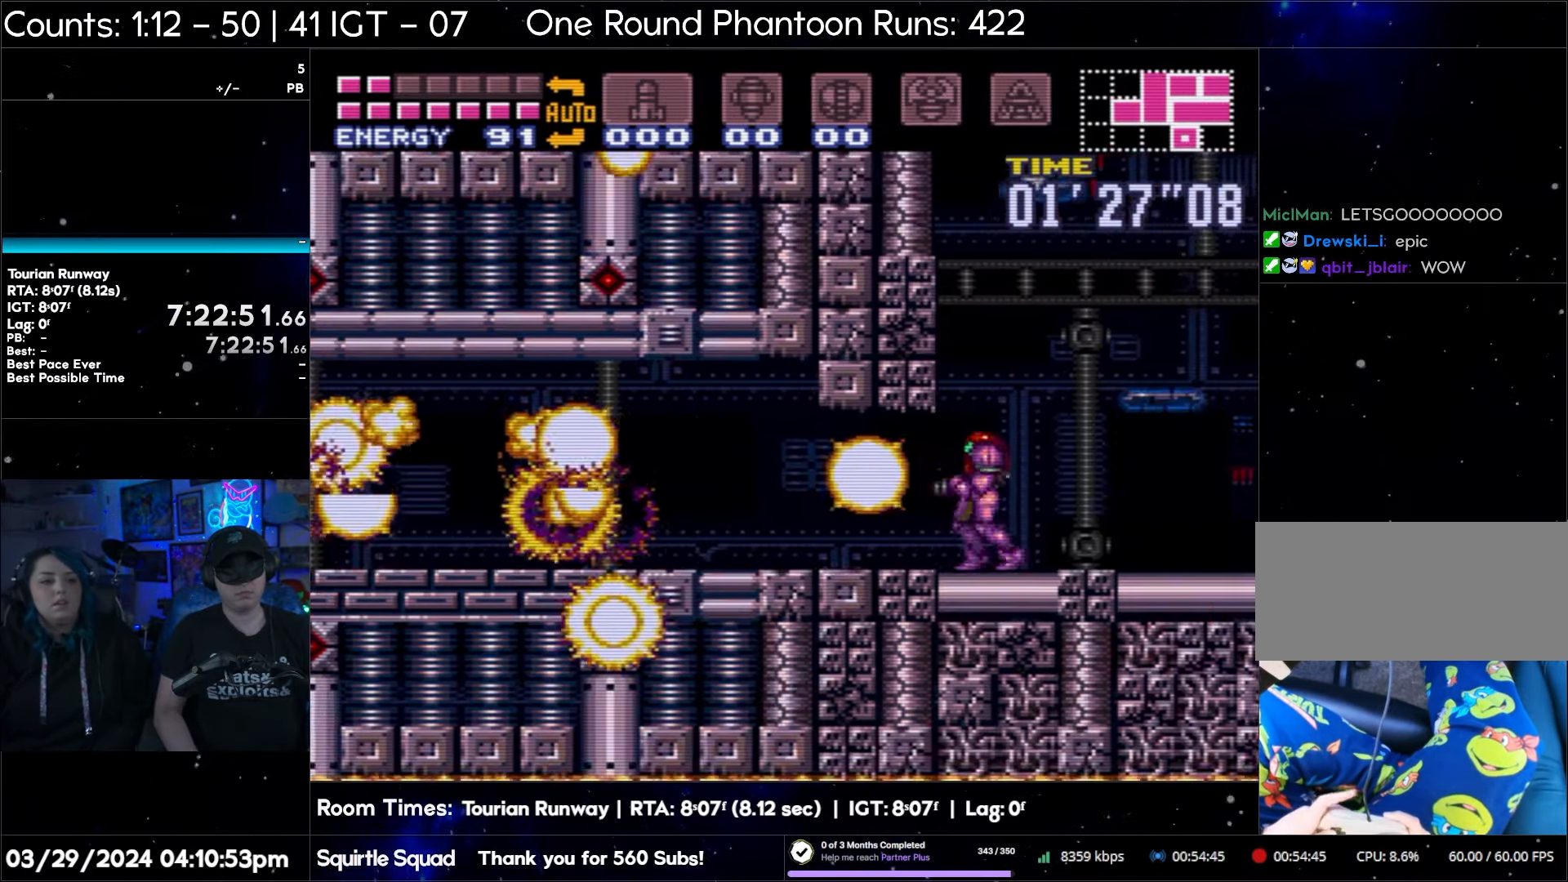
{"buttons": ["A", "DPAD_LEFT"], "events": []}
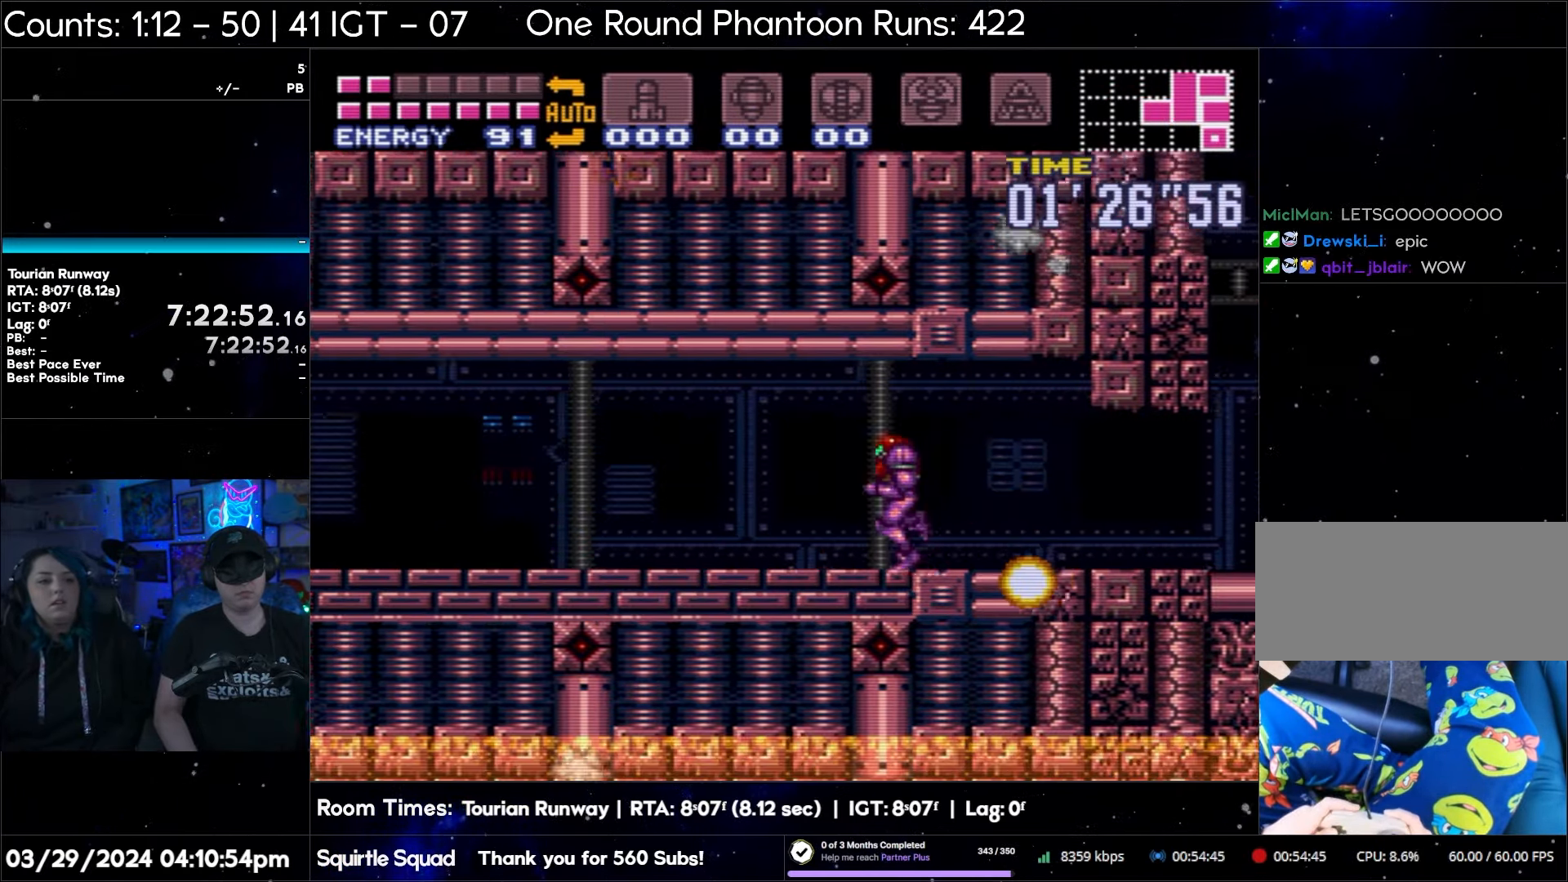
{"buttons": [], "events": [[250, "A", "up"], [283, "DPAD_LEFT", "up"], [367, "DPAD_RIGHT", "down"], [450, "DPAD_RIGHT", "up"]]}
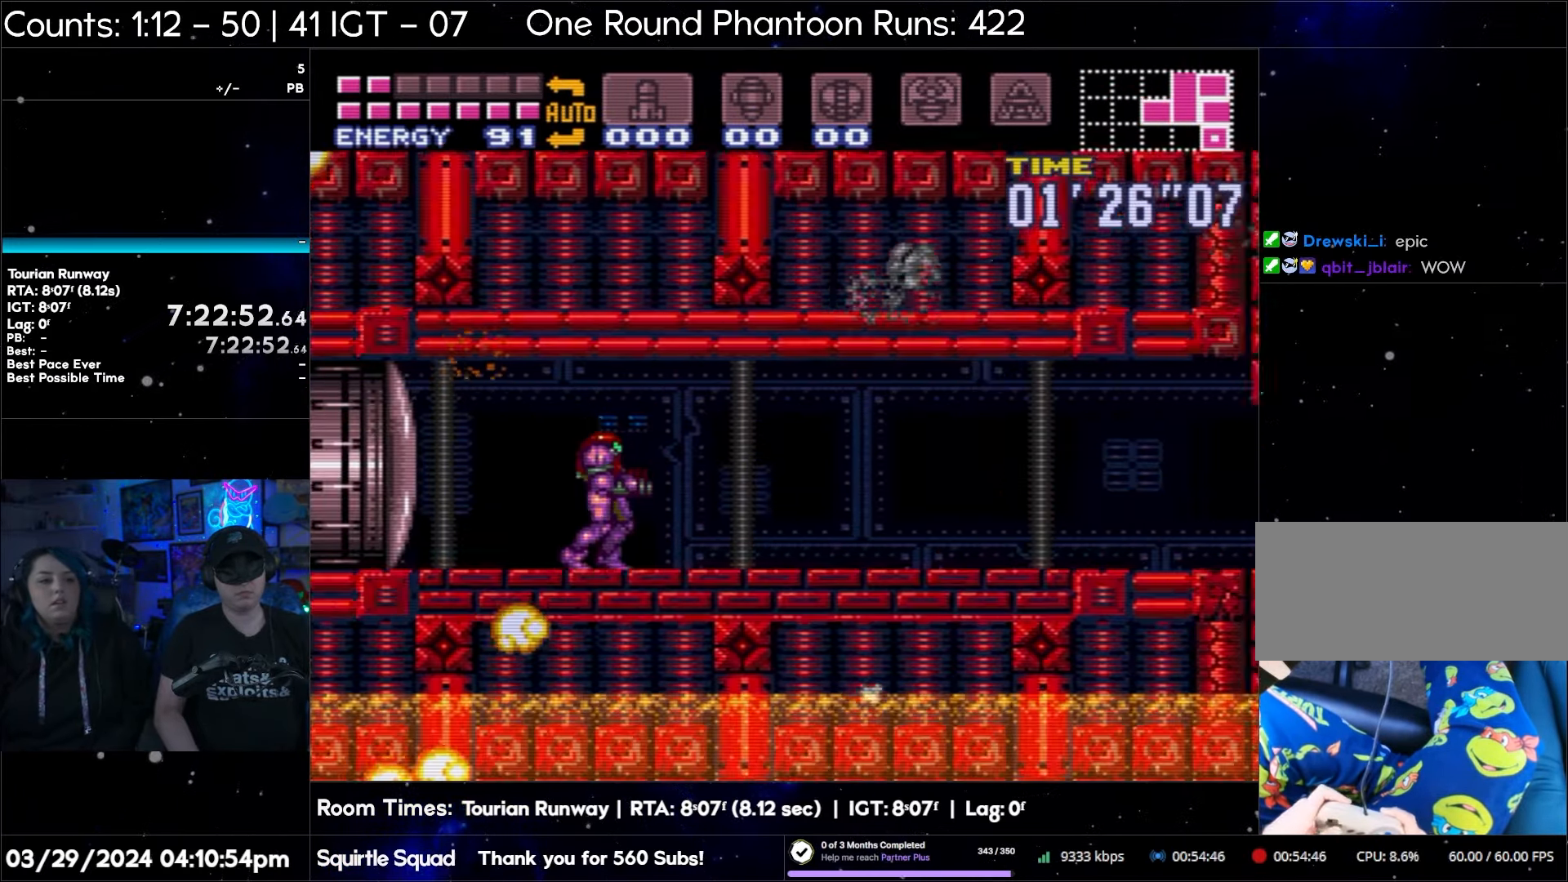
{"buttons": ["DPAD_RIGHT"], "events": [[500, "DPAD_RIGHT", "down"]]}
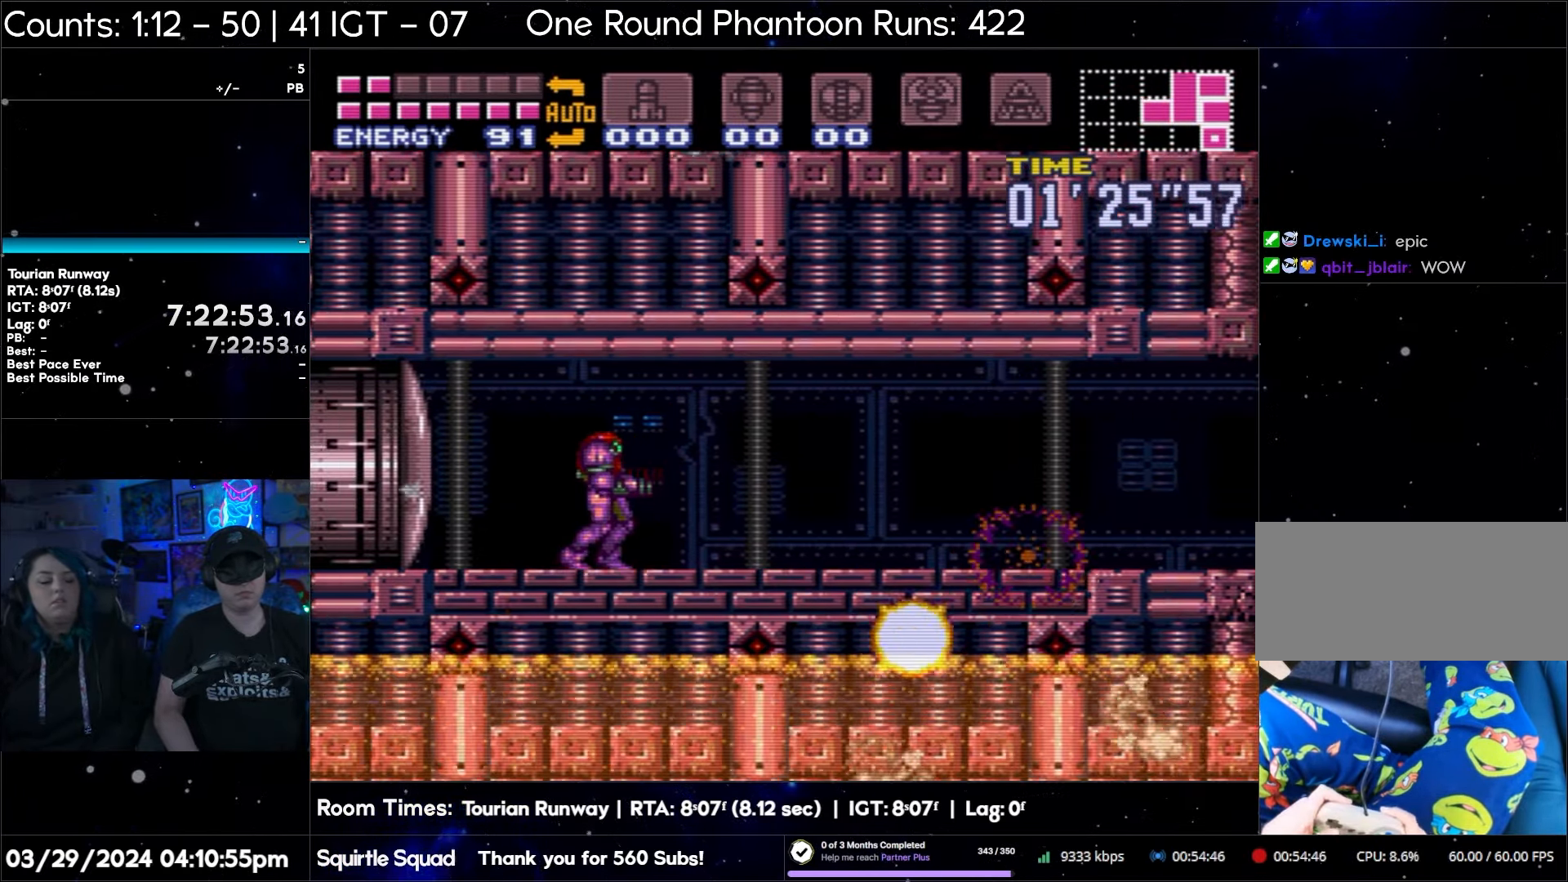
{"buttons": ["A", "DPAD_RIGHT"], "events": [[150, "DPAD_RIGHT", "up"], [200, "DPAD_RIGHT", "down"], [267, "DPAD_RIGHT", "up"], [317, "DPAD_RIGHT", "down"], [417, "A", "down"]]}
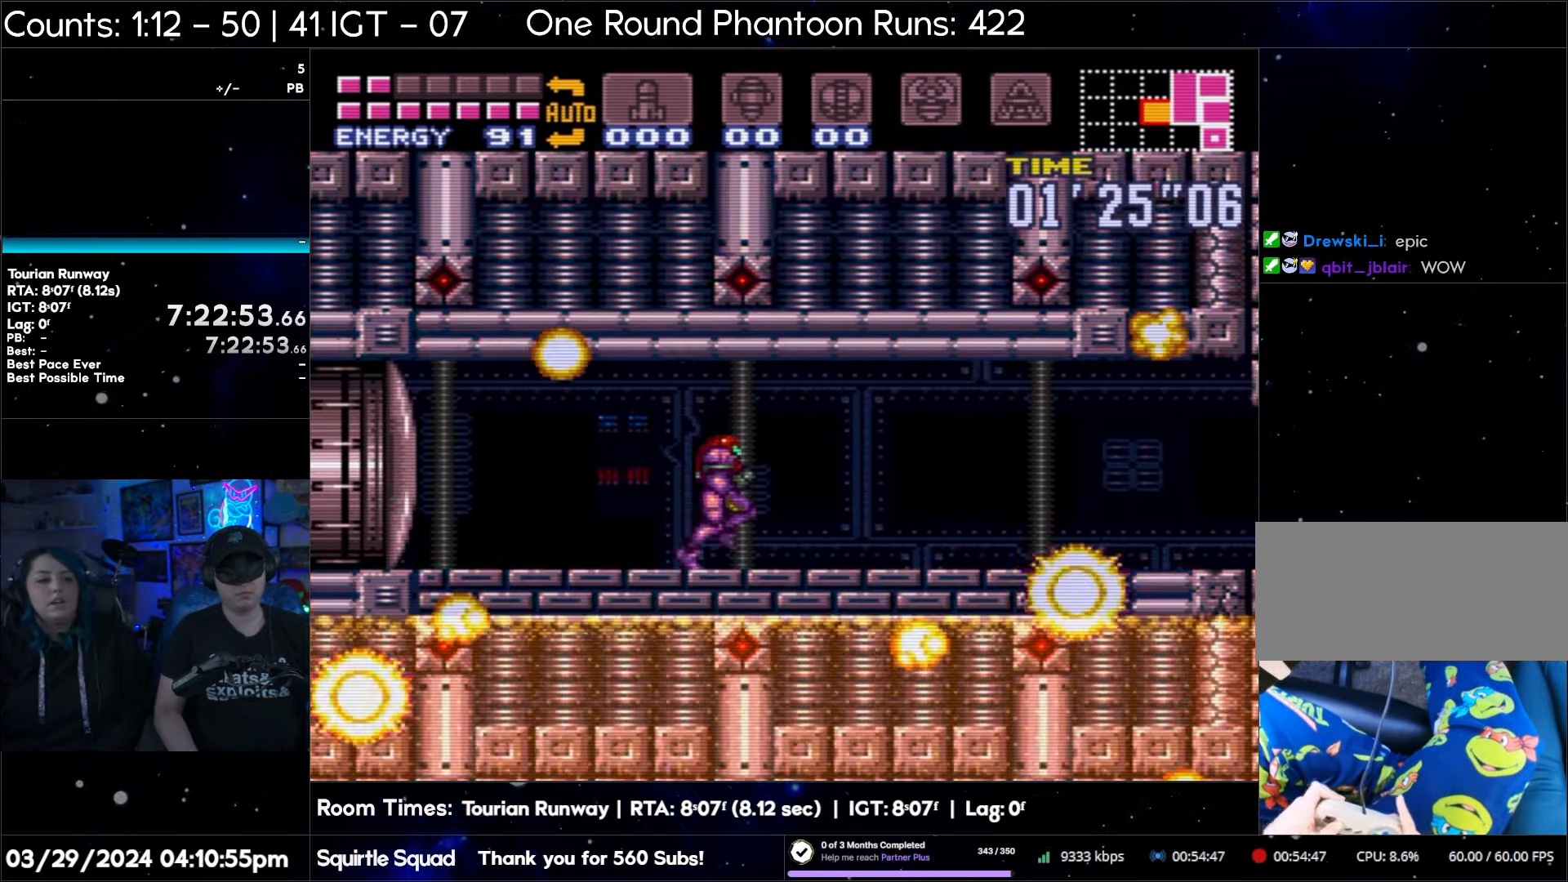
{"buttons": ["DPAD_RIGHT"], "events": [[83, "A", "up"], [250, "A", "down"], [467, "A", "up"]]}
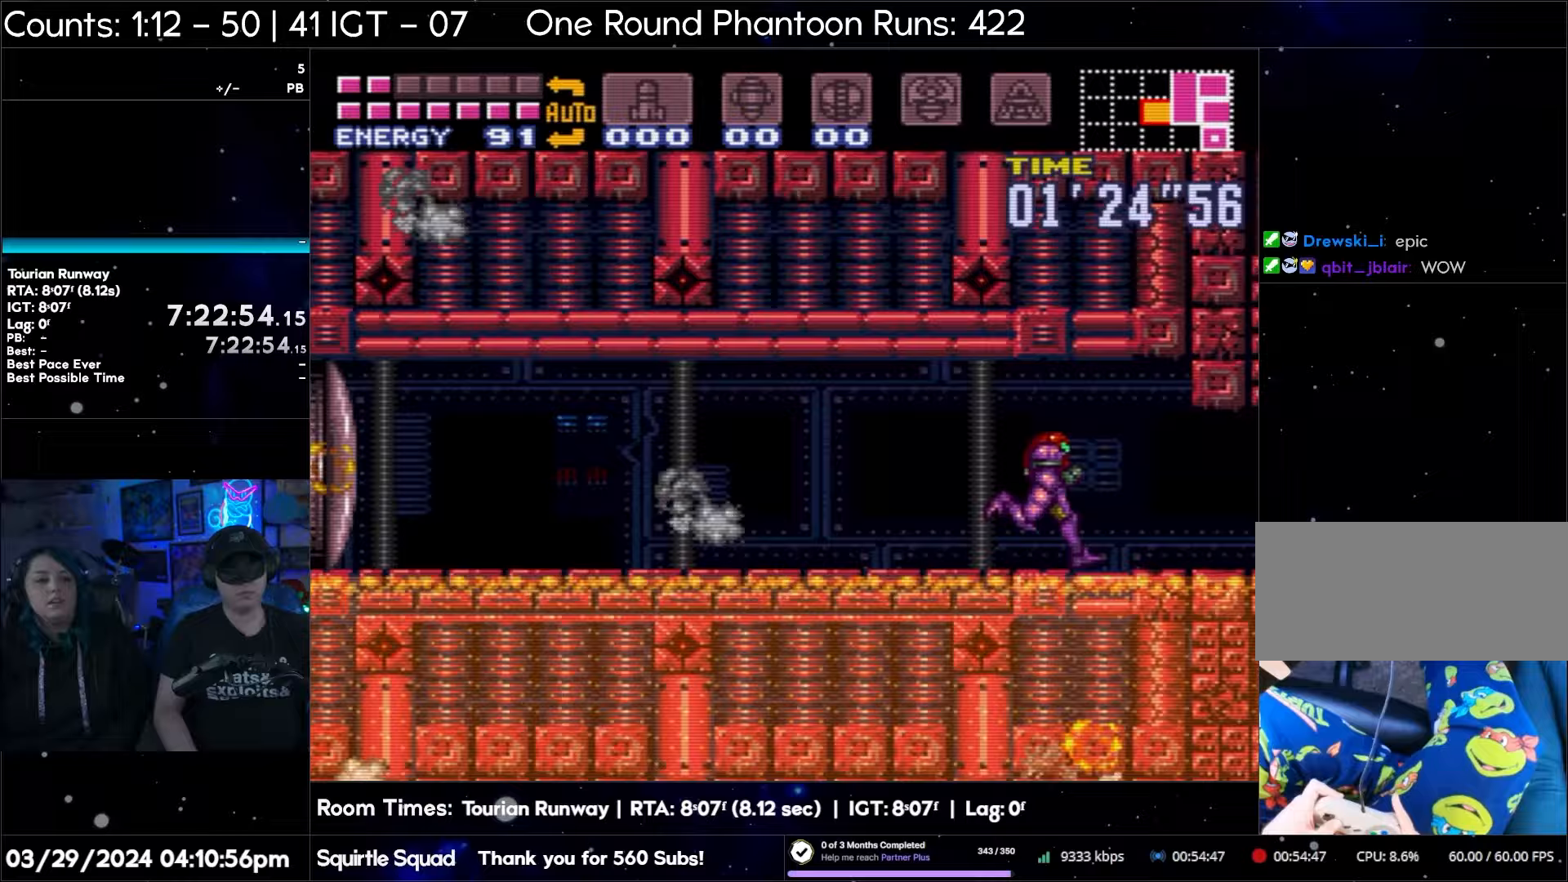
{"buttons": ["A", "DPAD_RIGHT"], "events": [[50, "A", "down"]]}
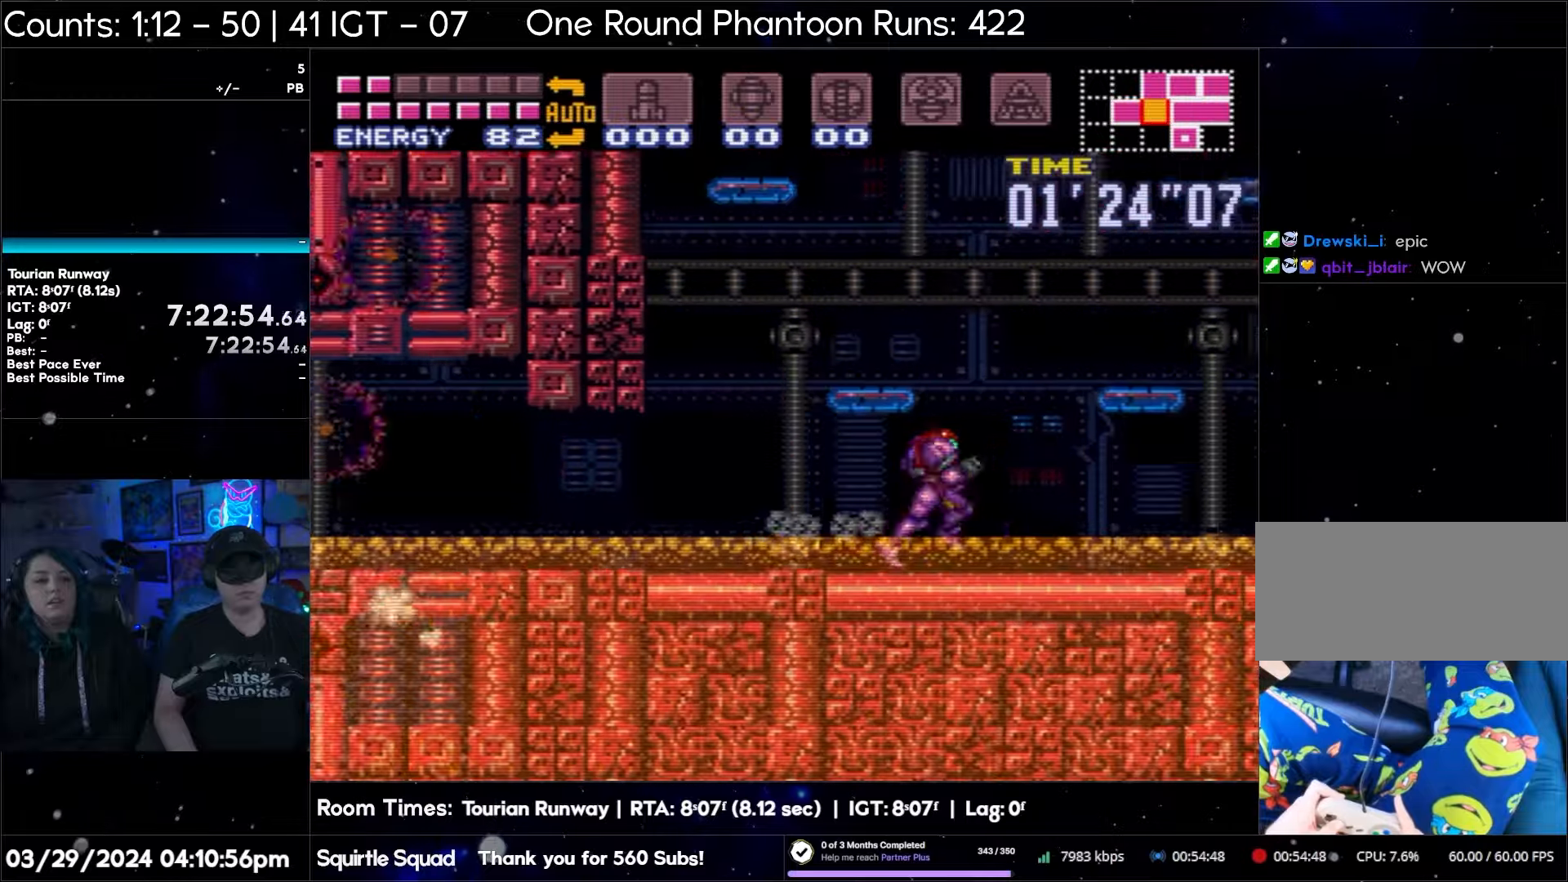
{"buttons": ["A", "DPAD_RIGHT"], "events": [[200, "DPAD_DOWN", "down"], [200, "DPAD_RIGHT", "up"], [300, "DPAD_DOWN", "up"], [300, "DPAD_RIGHT", "down"]]}
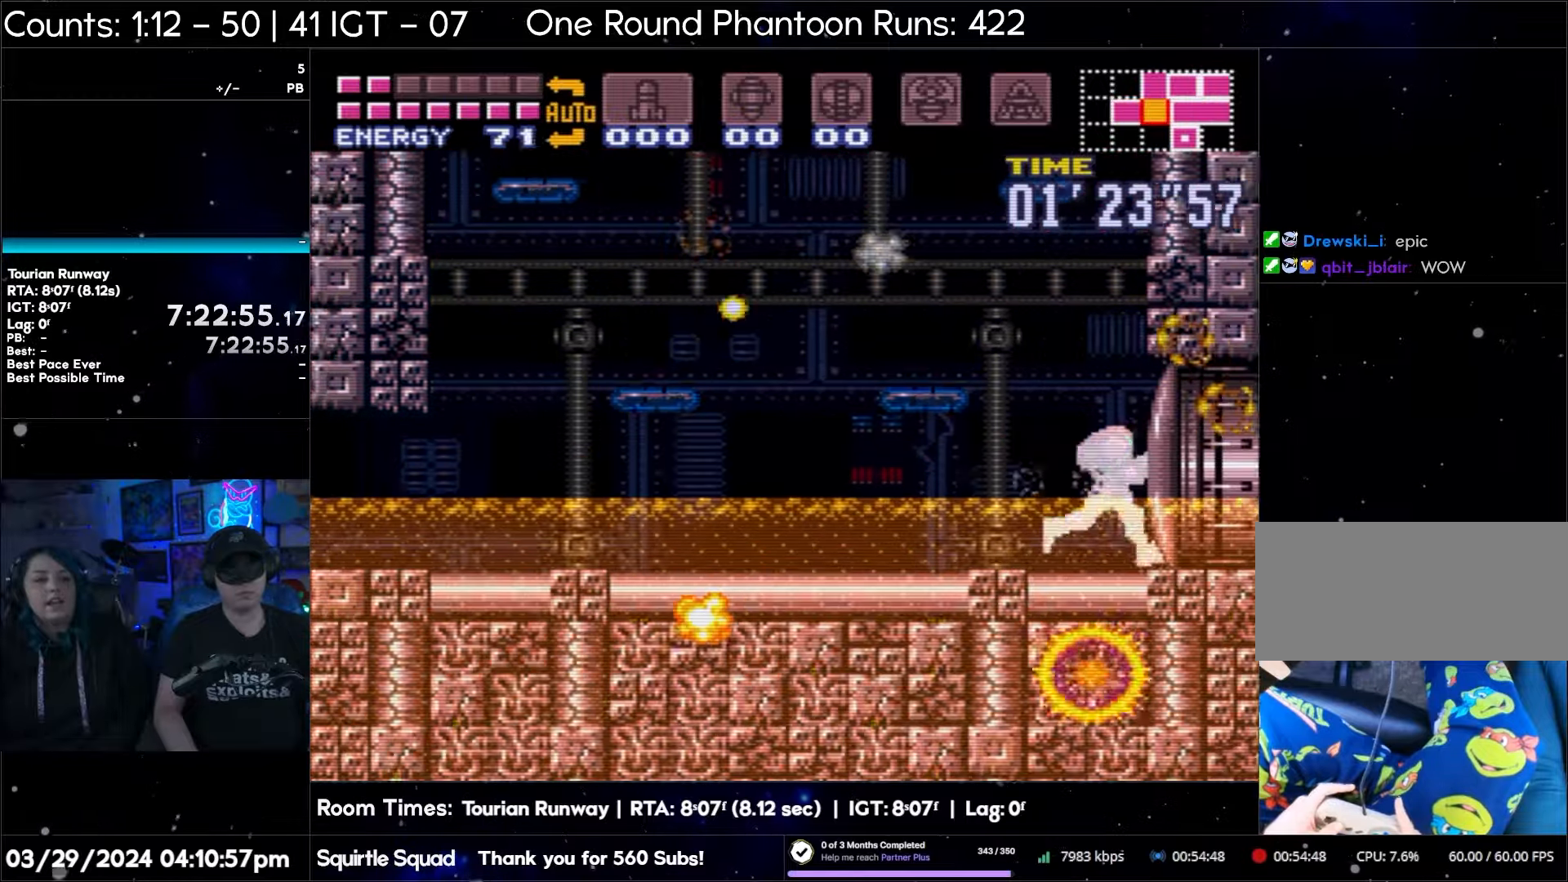
{"buttons": ["A", "DPAD_RIGHT"], "events": []}
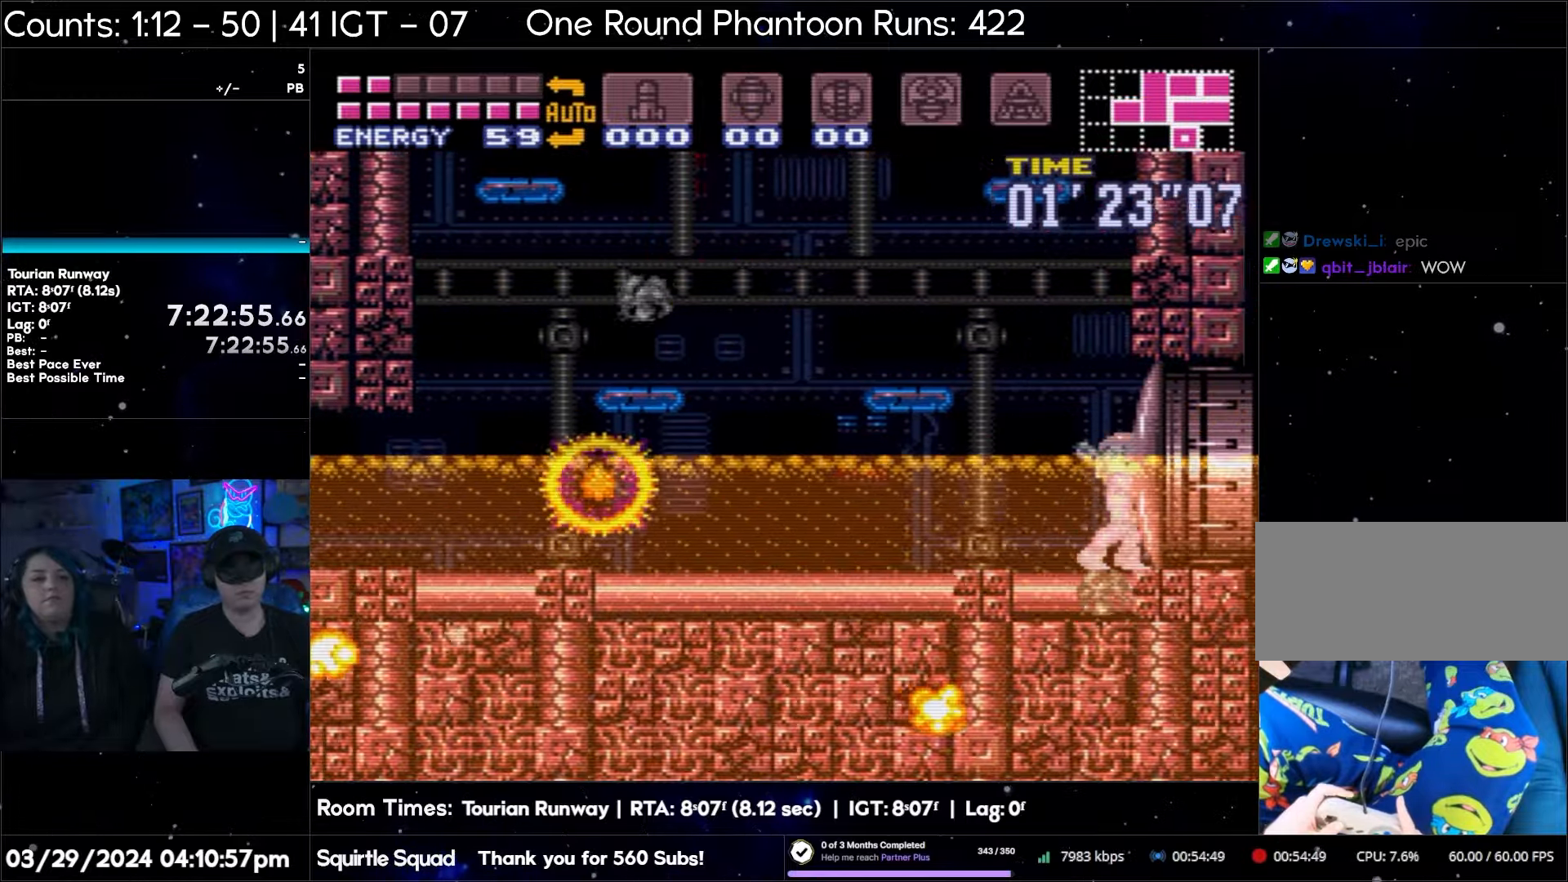
{"buttons": [], "events": [[233, "DPAD_RIGHT", "up"], [317, "A", "up"], [400, "DPAD_DOWN", "down"], [500, "DPAD_DOWN", "up"]]}
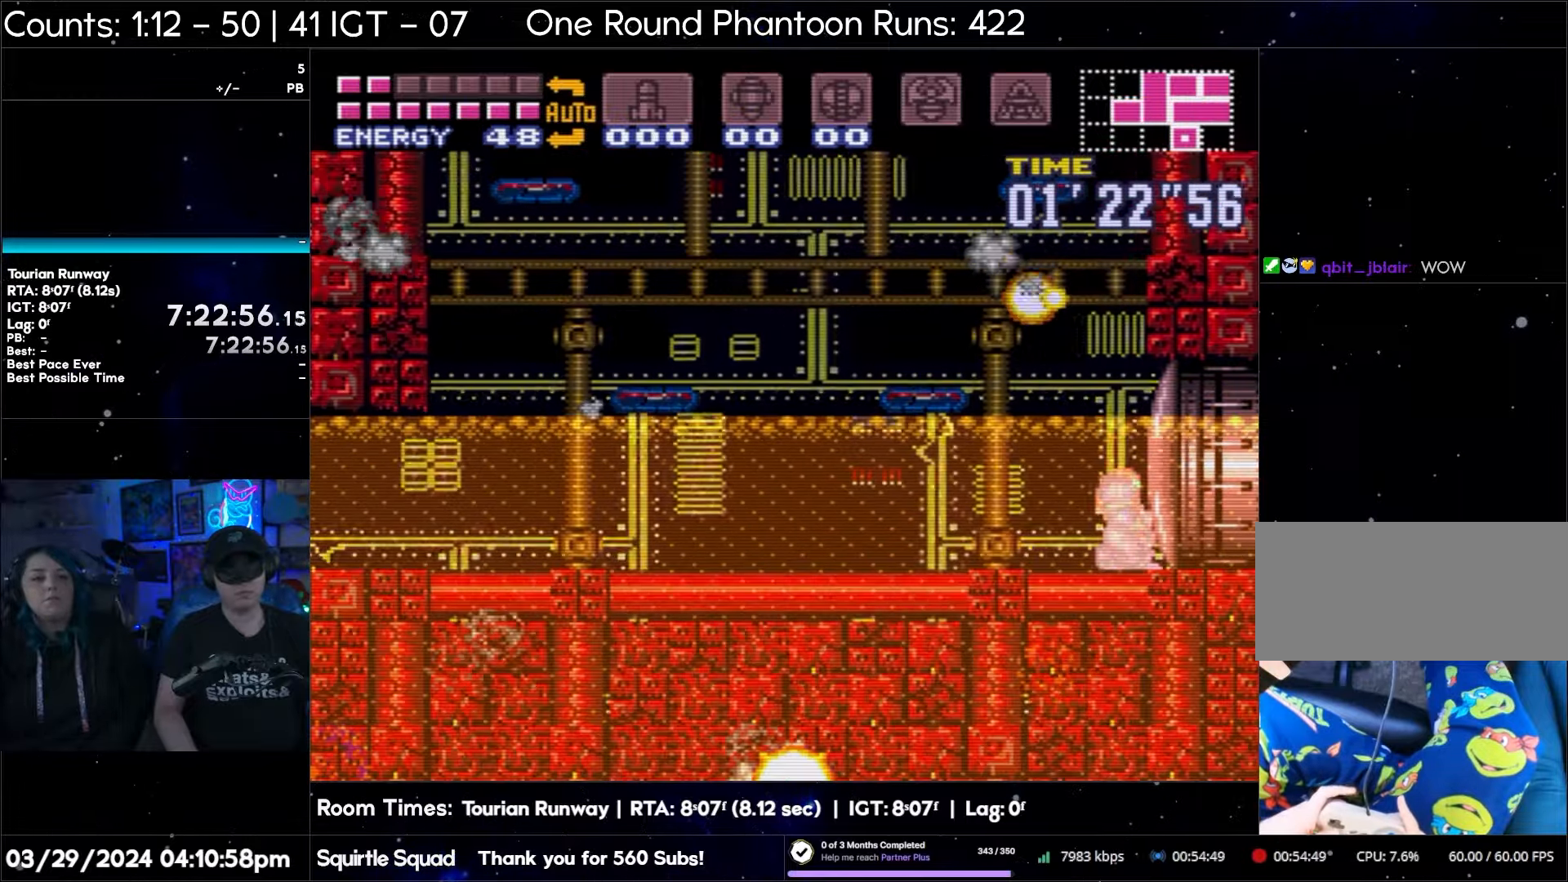
{"buttons": ["R1"], "events": [[317, "R1", "down"]]}
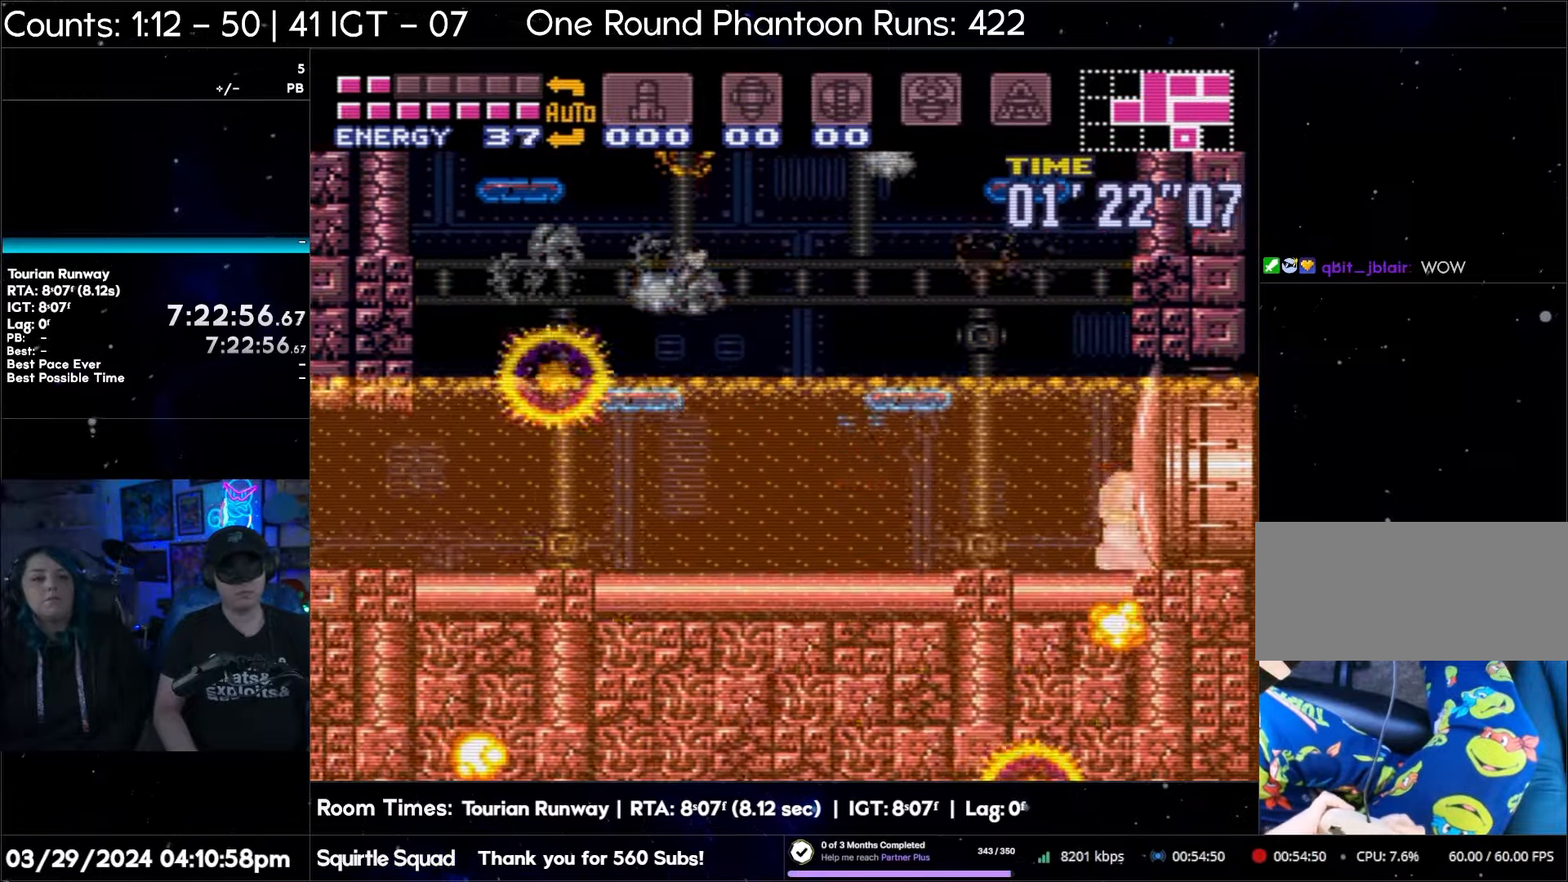
{"buttons": [], "events": [[17, "B", "down"], [183, "B", "up"], [400, "R1", "up"]]}
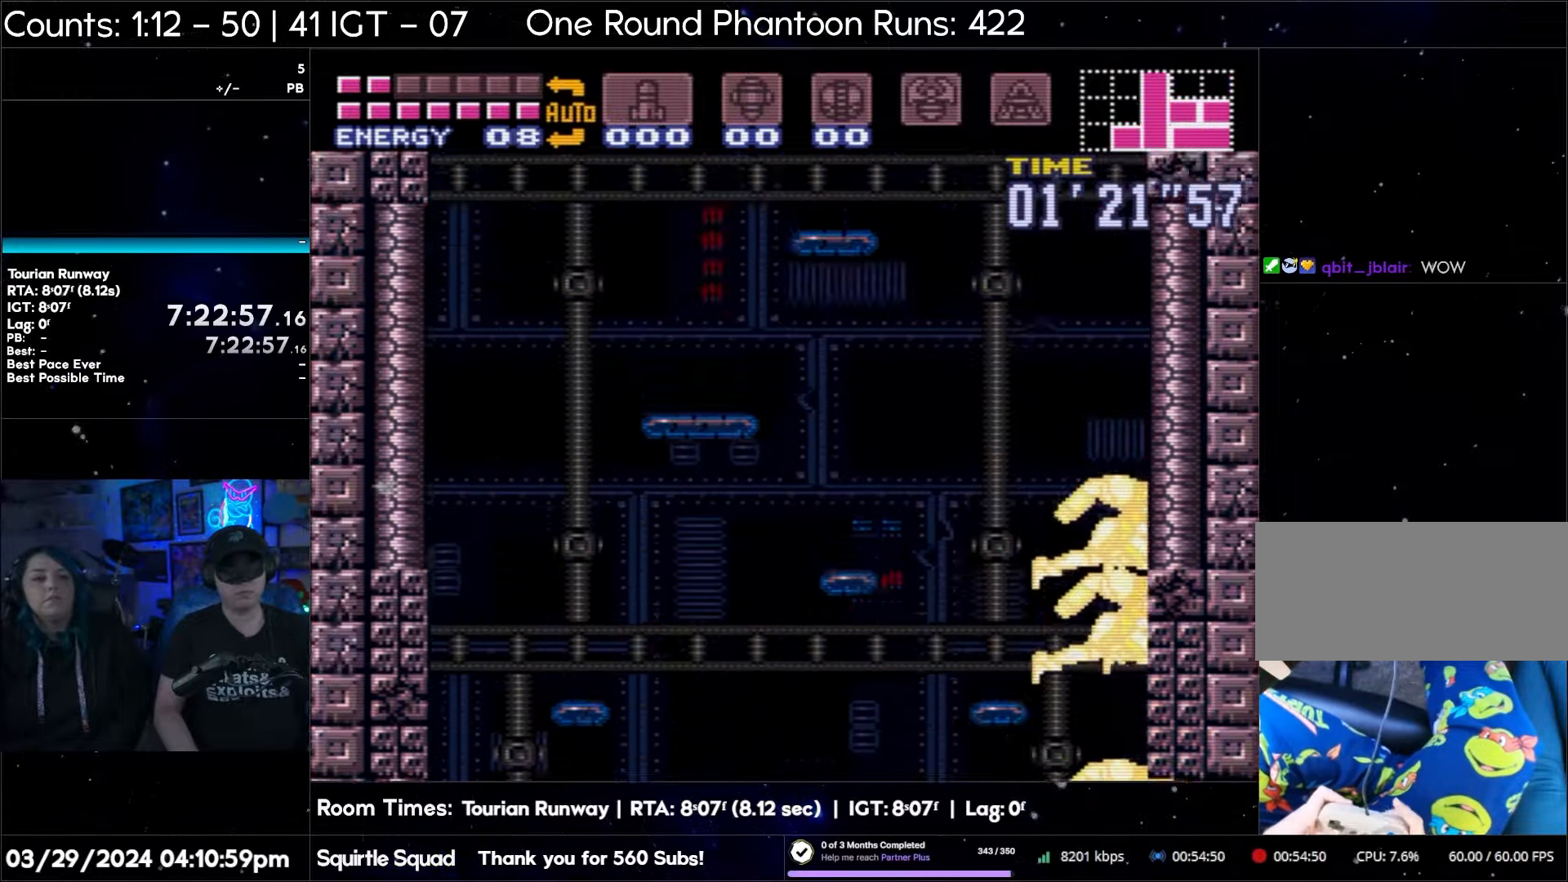
{"buttons": ["A", "DPAD_UP", "DPAD_LEFT"], "events": [[50, "A", "down"], [483, "DPAD_LEFT", "down"], [483, "DPAD_UP", "down"]]}
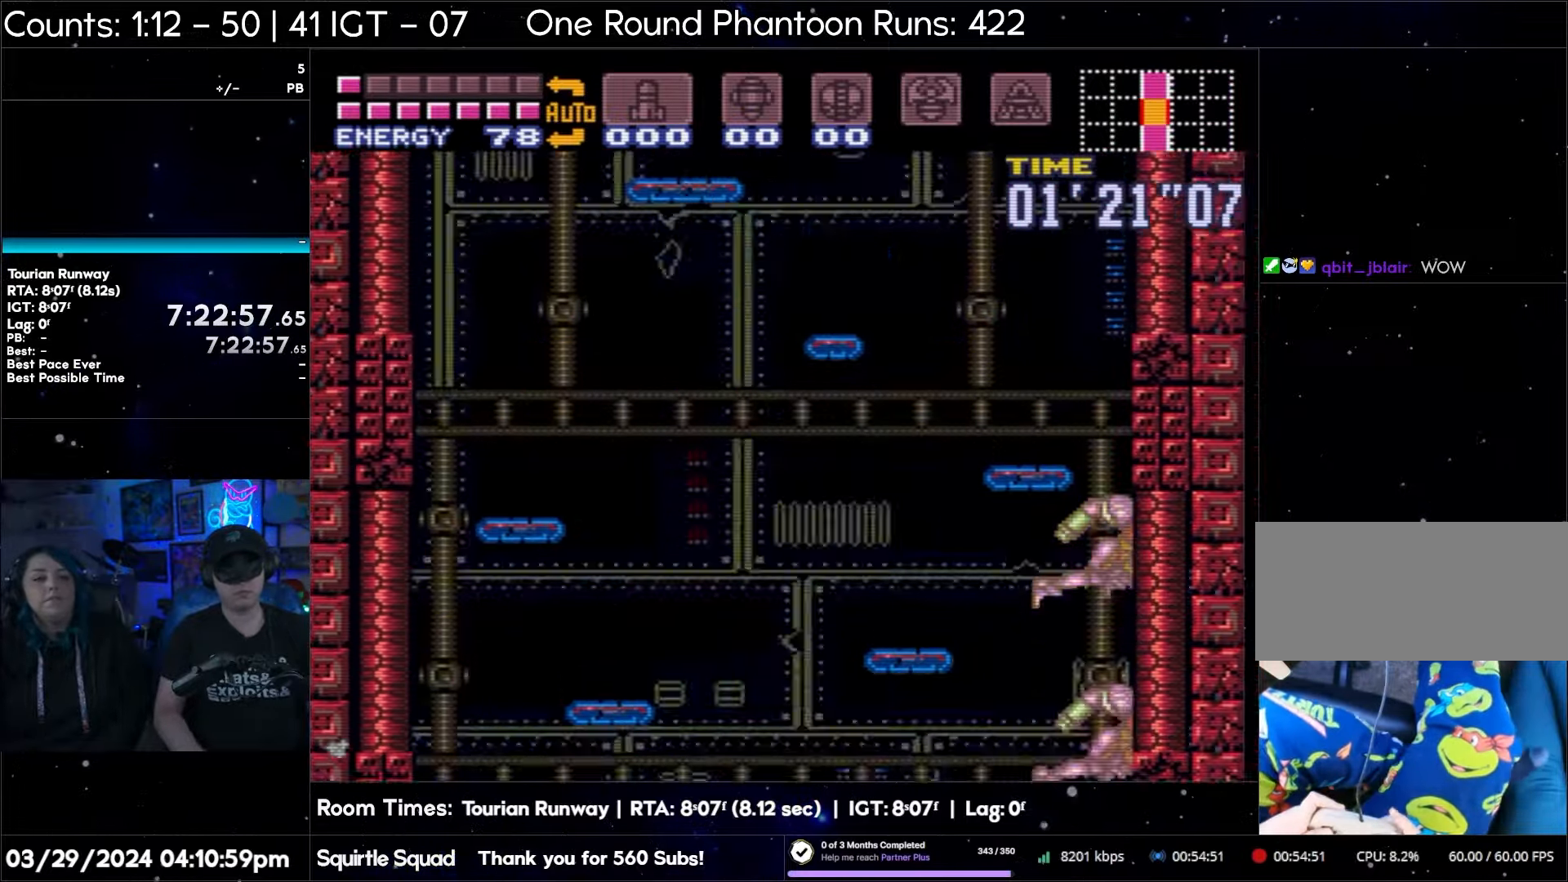
{"buttons": ["A"], "events": [[17, "DPAD_UP", "up"], [117, "DPAD_UP", "down"], [167, "DPAD_UP", "up"], [200, "DPAD_LEFT", "up"], [250, "A", "up"], [283, "A", "down"], [367, "DPAD_LEFT", "down"], [483, "DPAD_LEFT", "up"]]}
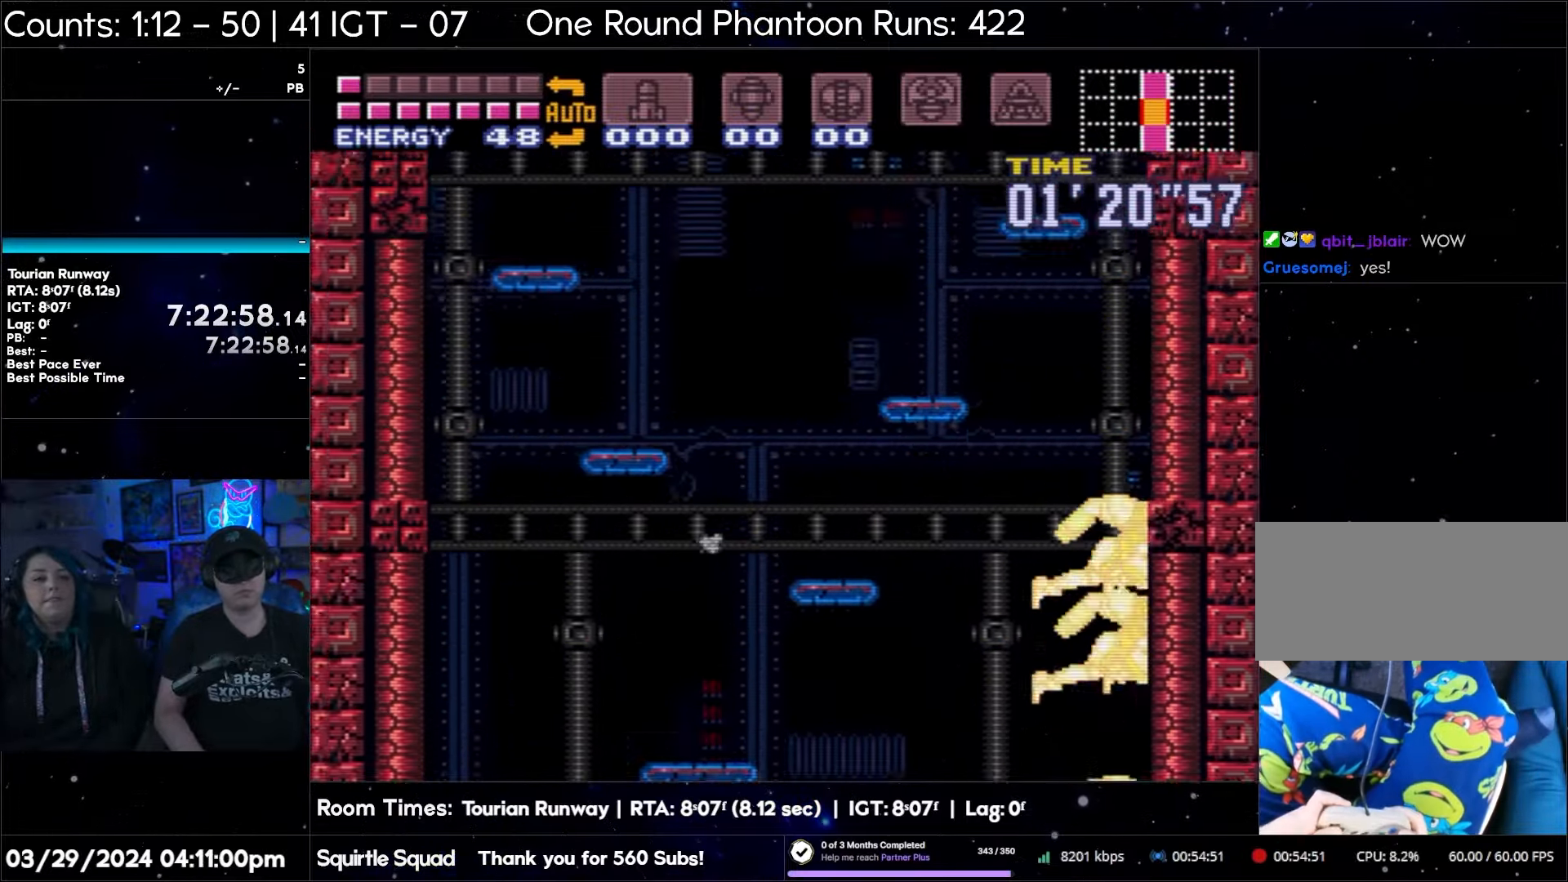
{"buttons": ["A"], "events": [[17, "Y", "down"], [83, "Y", "up"], [150, "Y", "down"], [250, "Y", "up"]]}
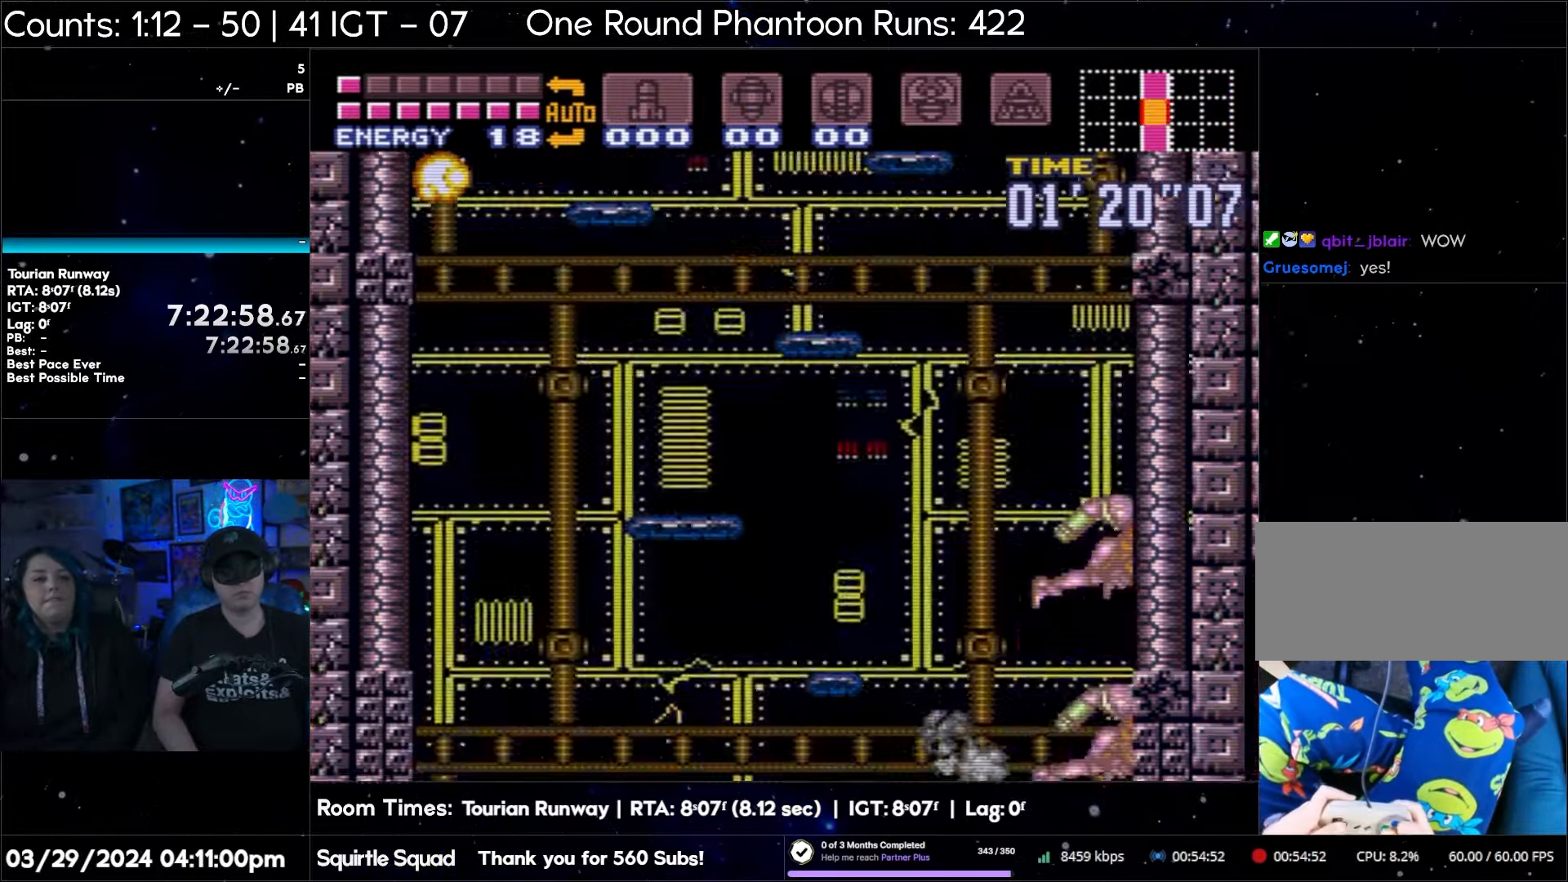
{"buttons": ["A"], "events": []}
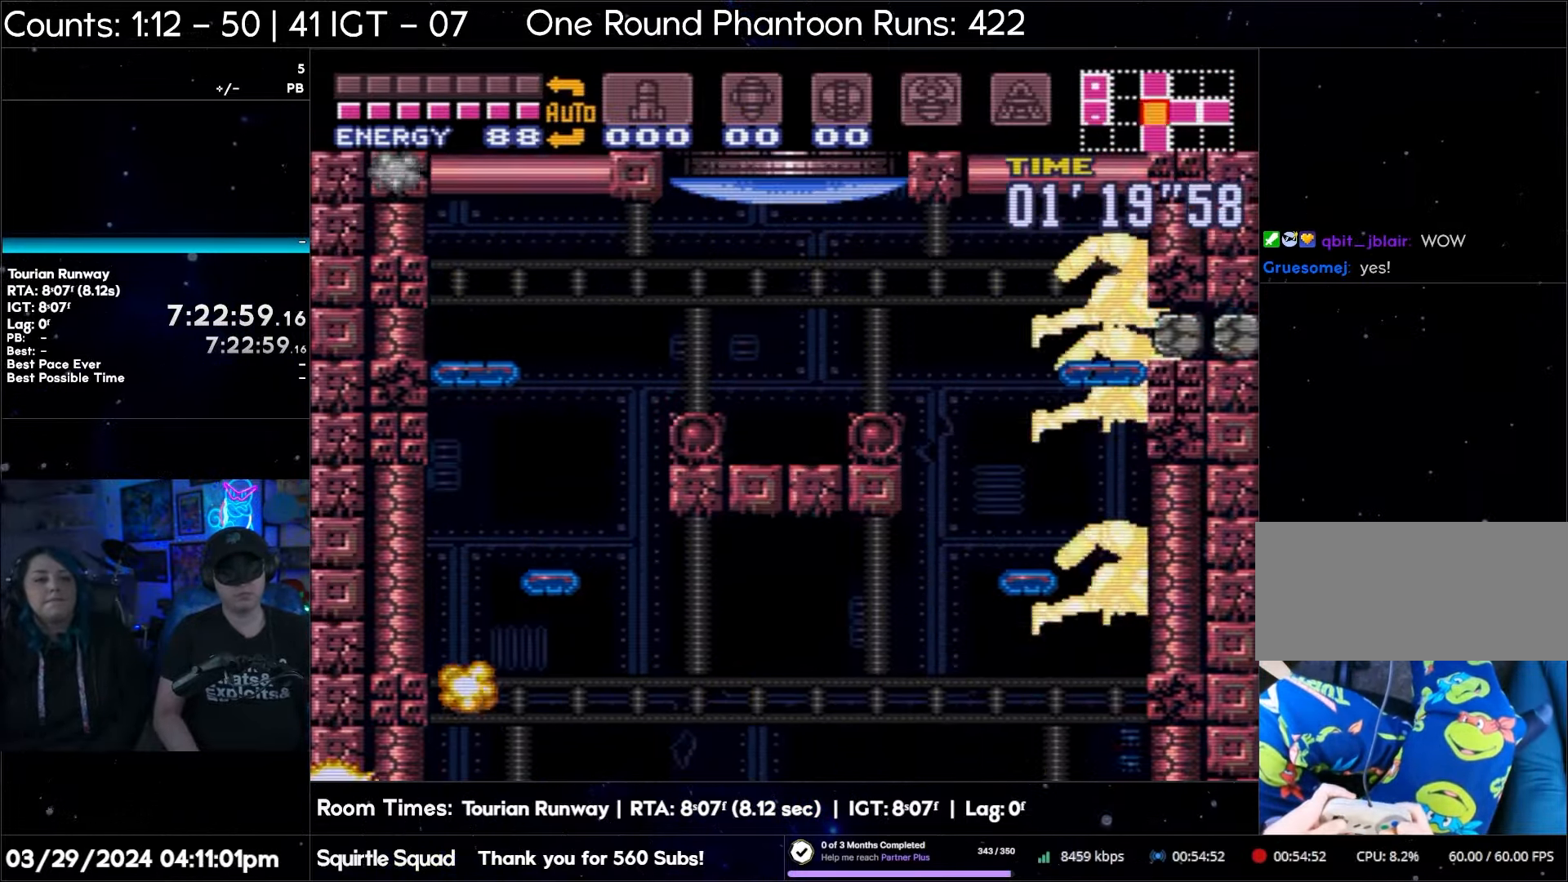
{"buttons": ["A"], "events": []}
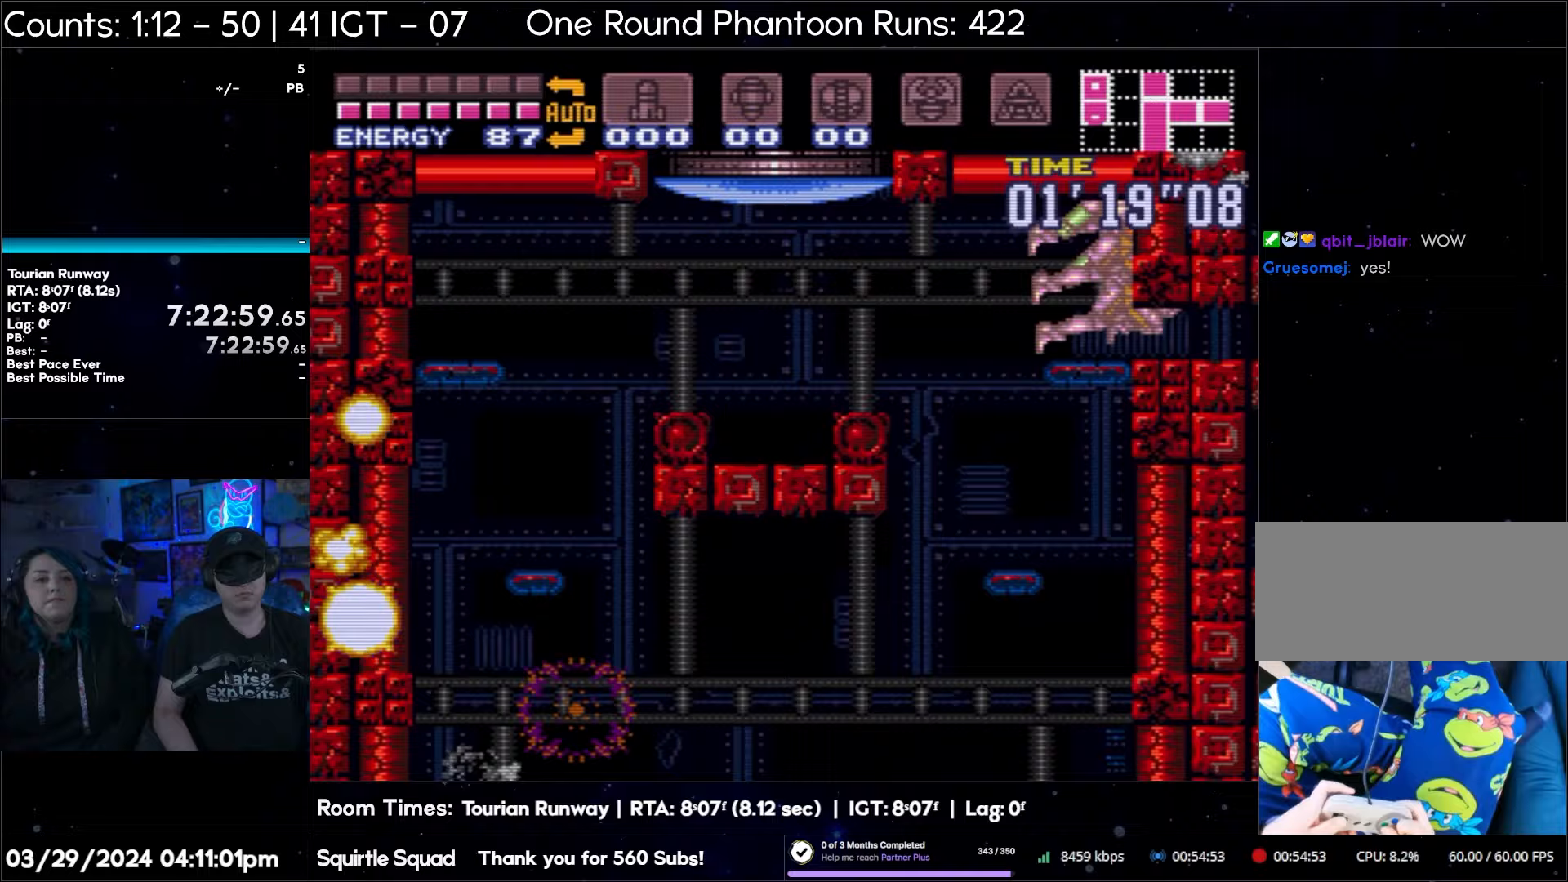
{"buttons": ["A"], "events": []}
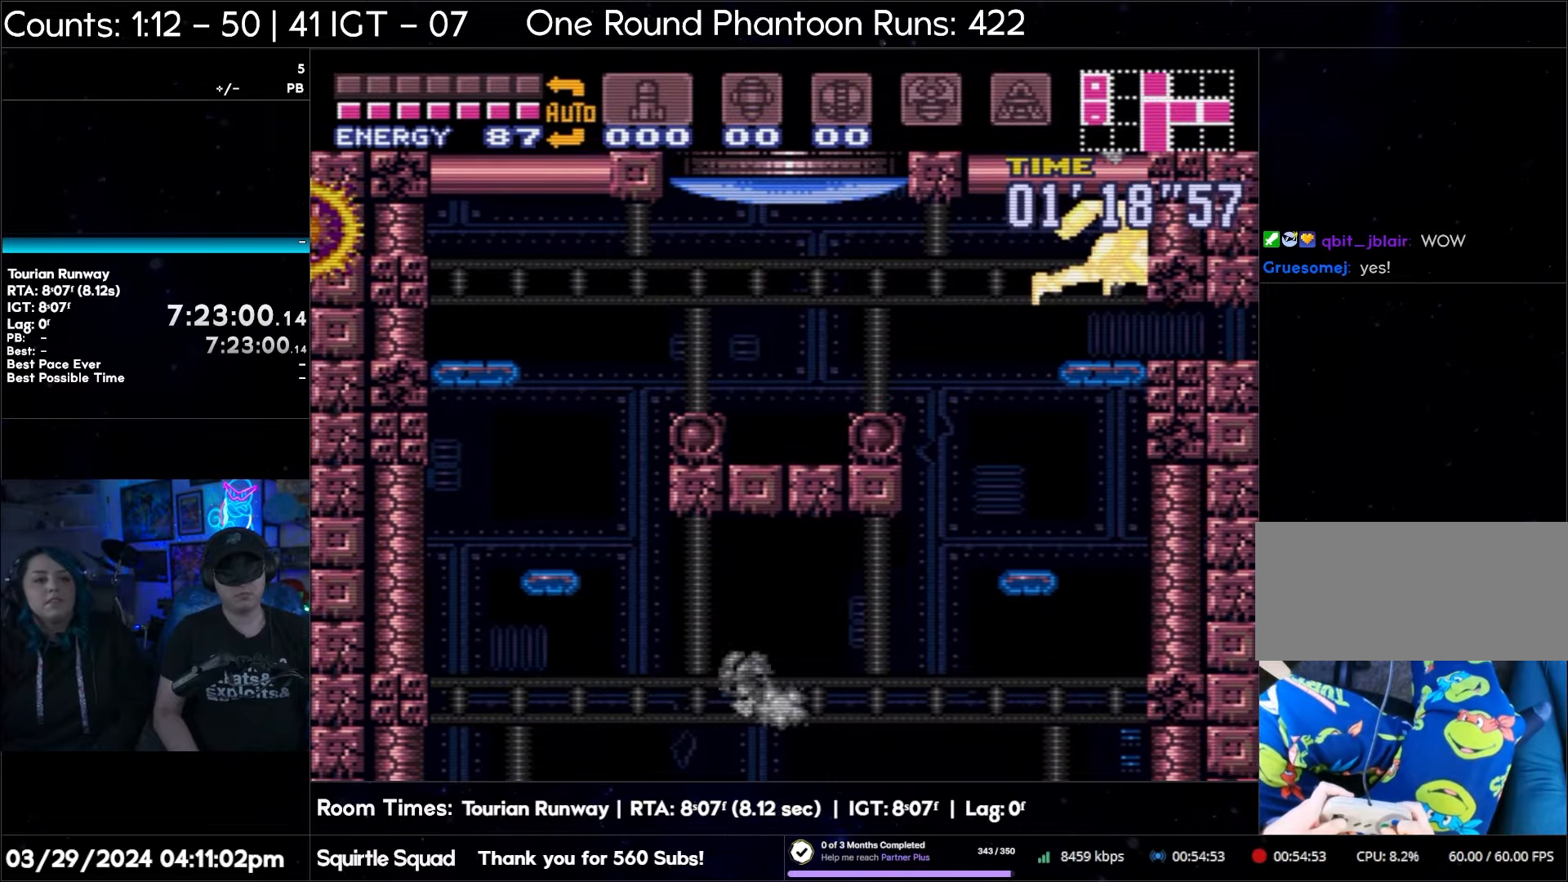
{"buttons": ["A"], "events": []}
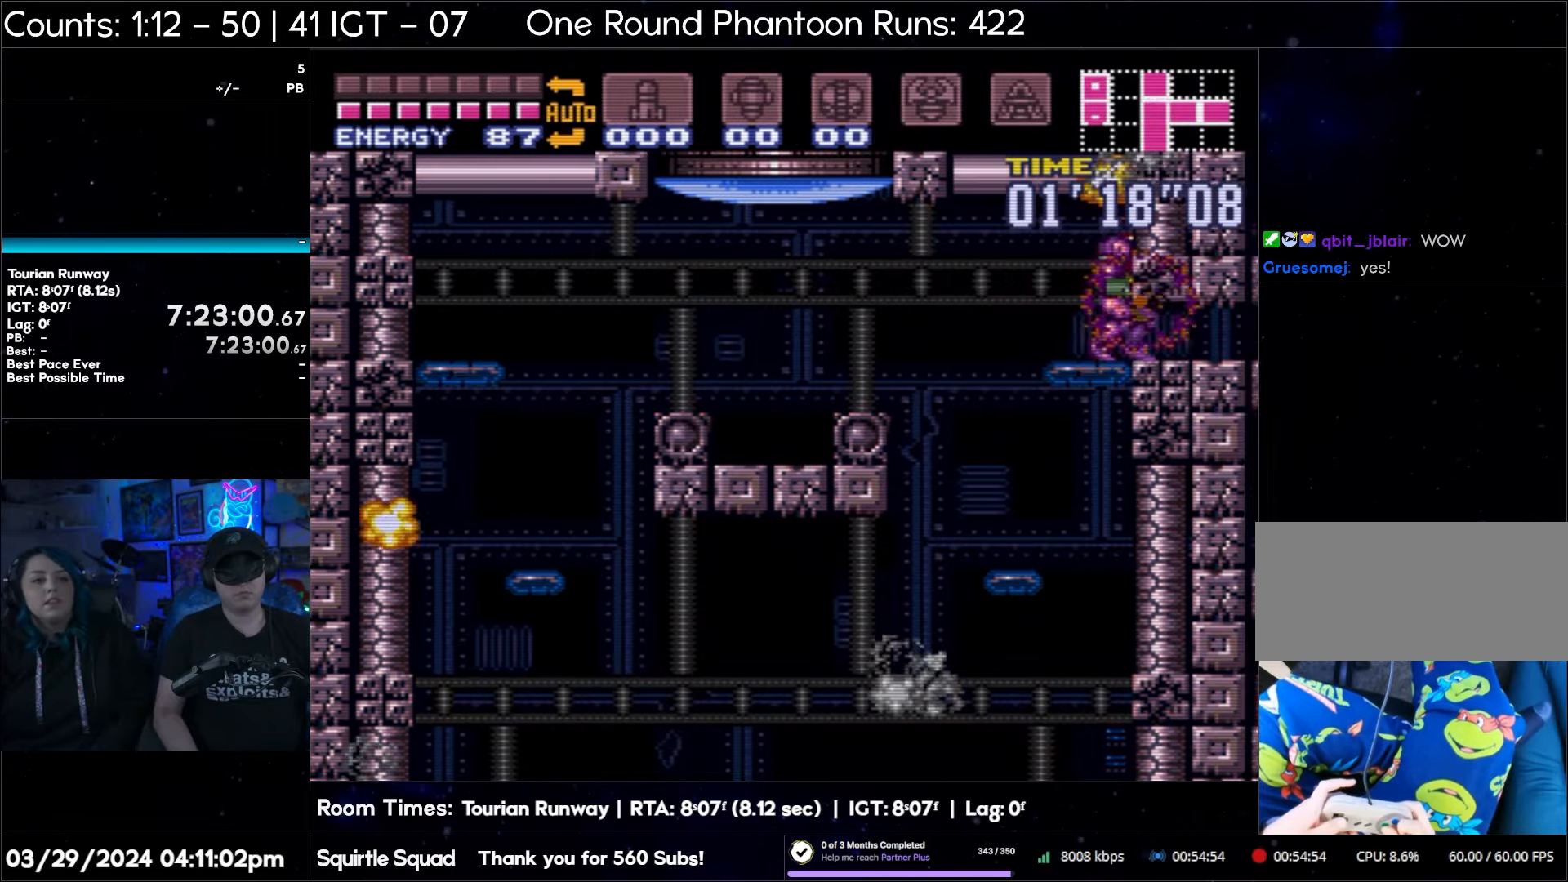
{"buttons": ["A"], "events": []}
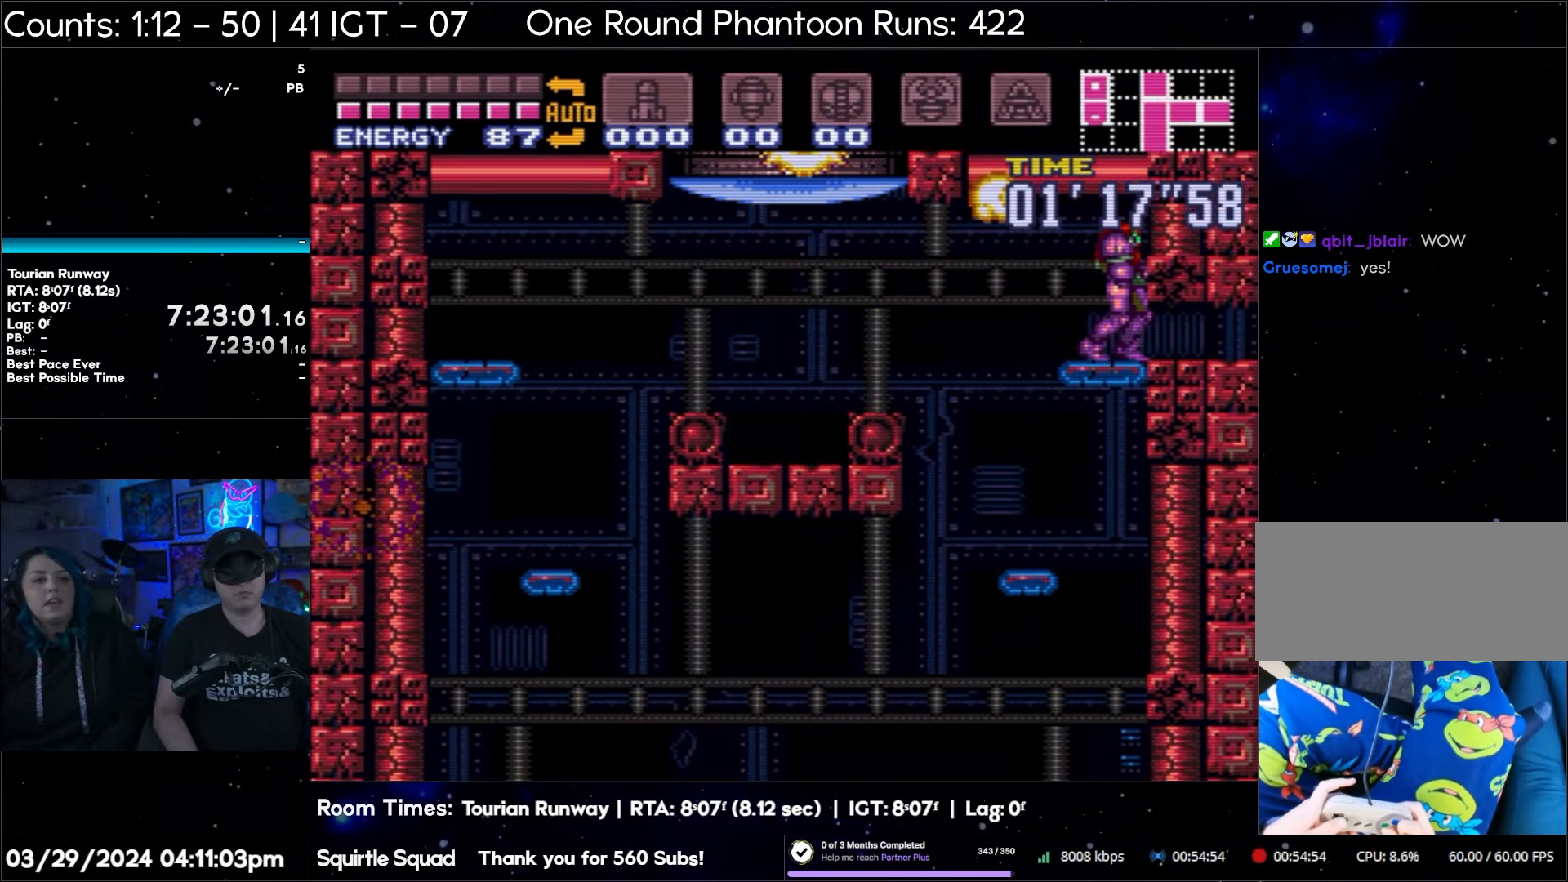
{"buttons": ["A", "DPAD_UP", "DPAD_LEFT"], "events": [[400, "DPAD_UP", "down"], [450, "DPAD_LEFT", "down"]]}